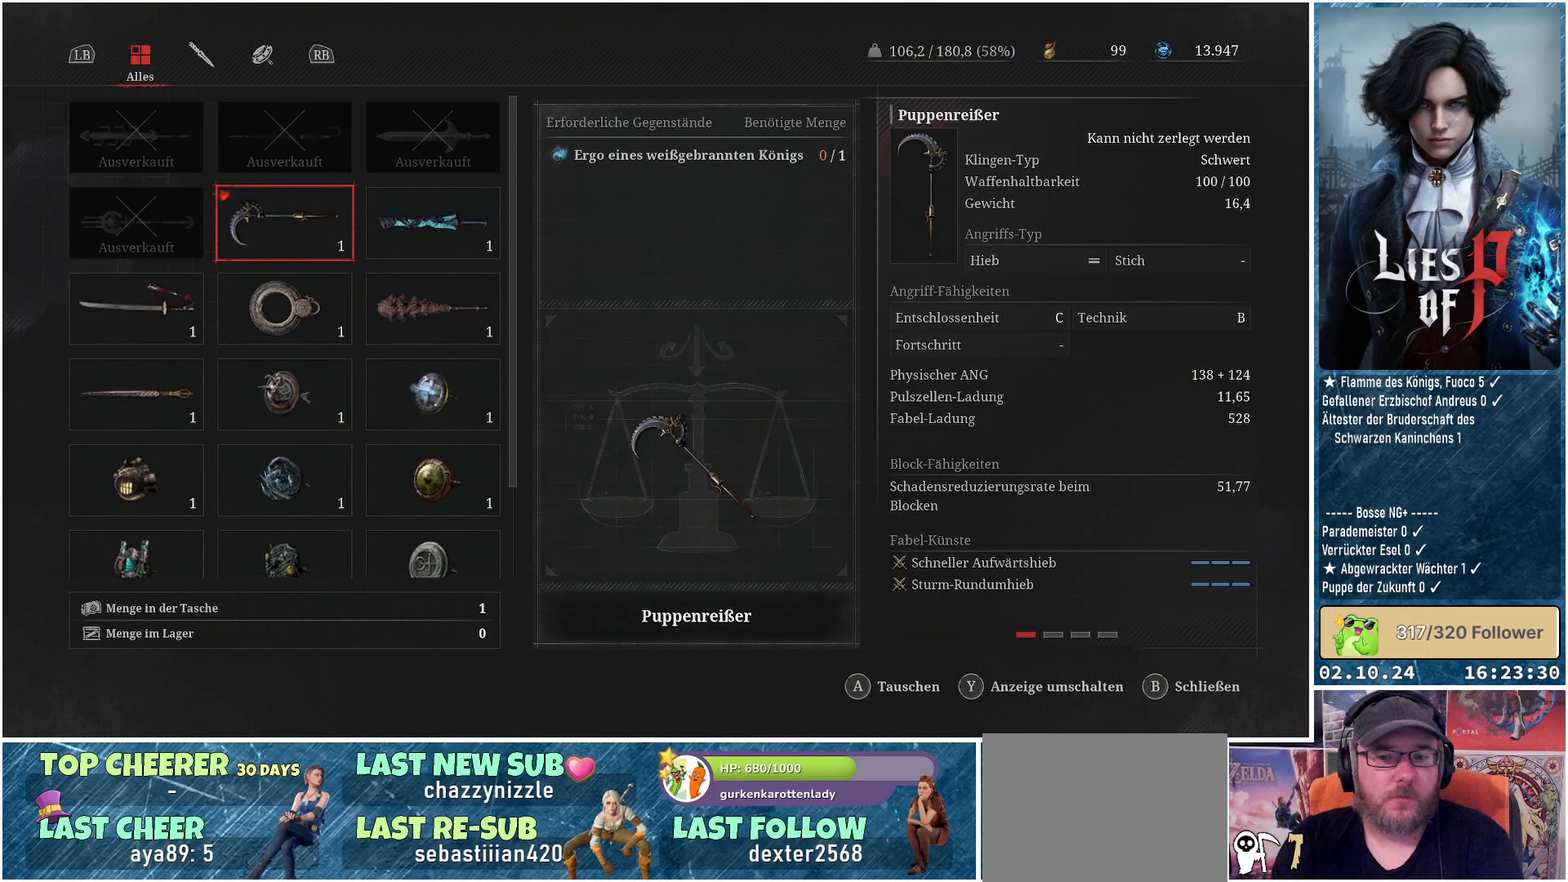
Gameplay with a controller (Xbox layout); each line is a JSON object with the inputs held at the frame after it. "events" lists button and stick changes between this image and that frame as [ms after this image, input, new state], when the widget could be followed in between.
{"buttons": [], "left_stick": "center", "right_stick": "center", "events": []}
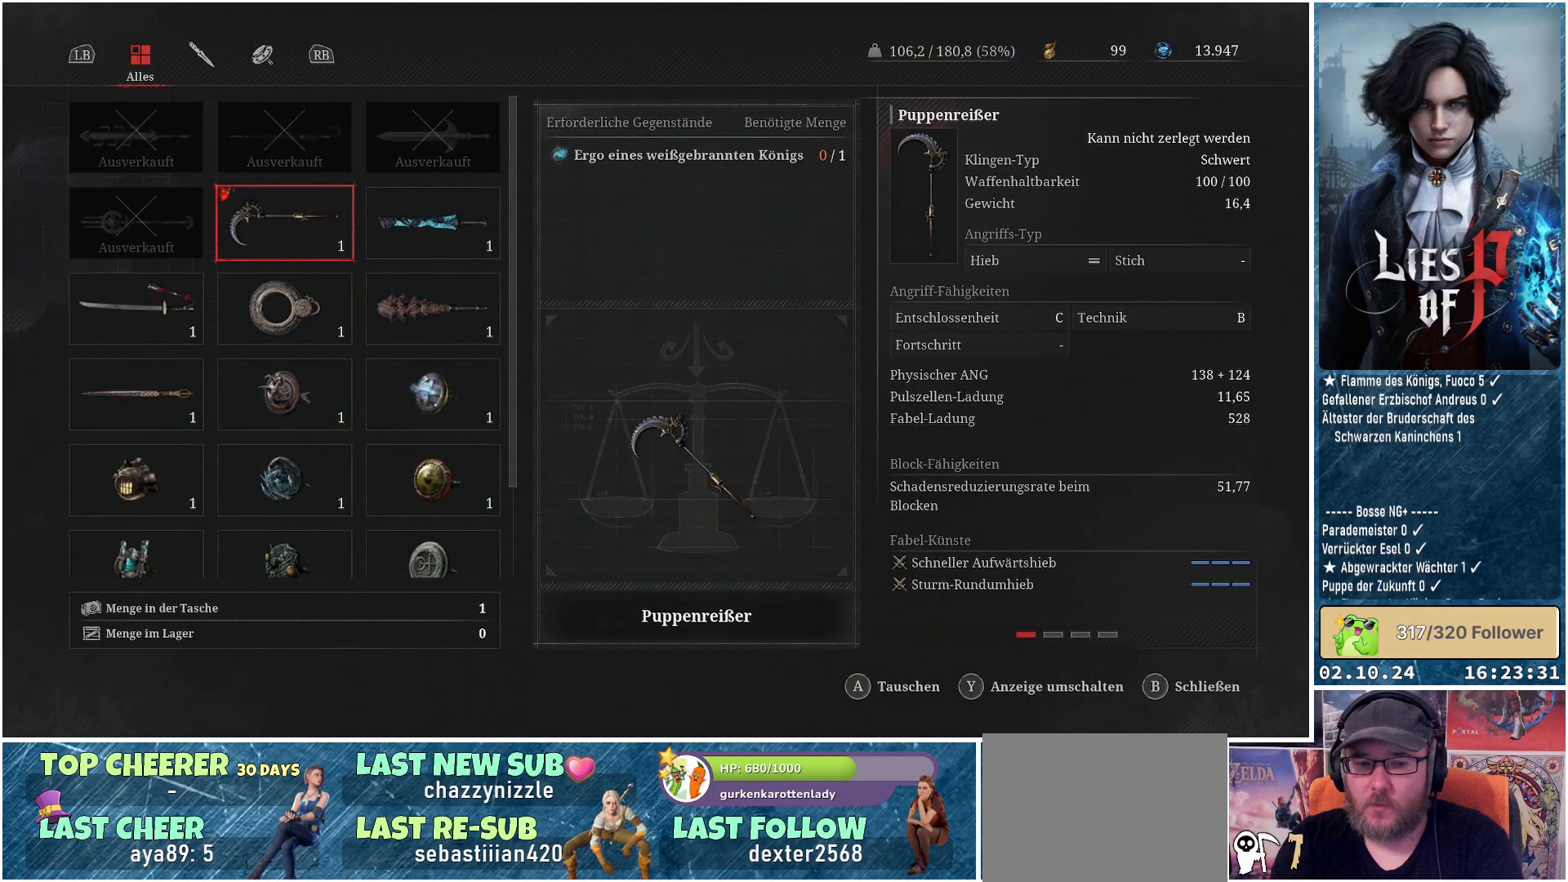
{"buttons": [], "left_stick": "center", "right_stick": "center", "events": []}
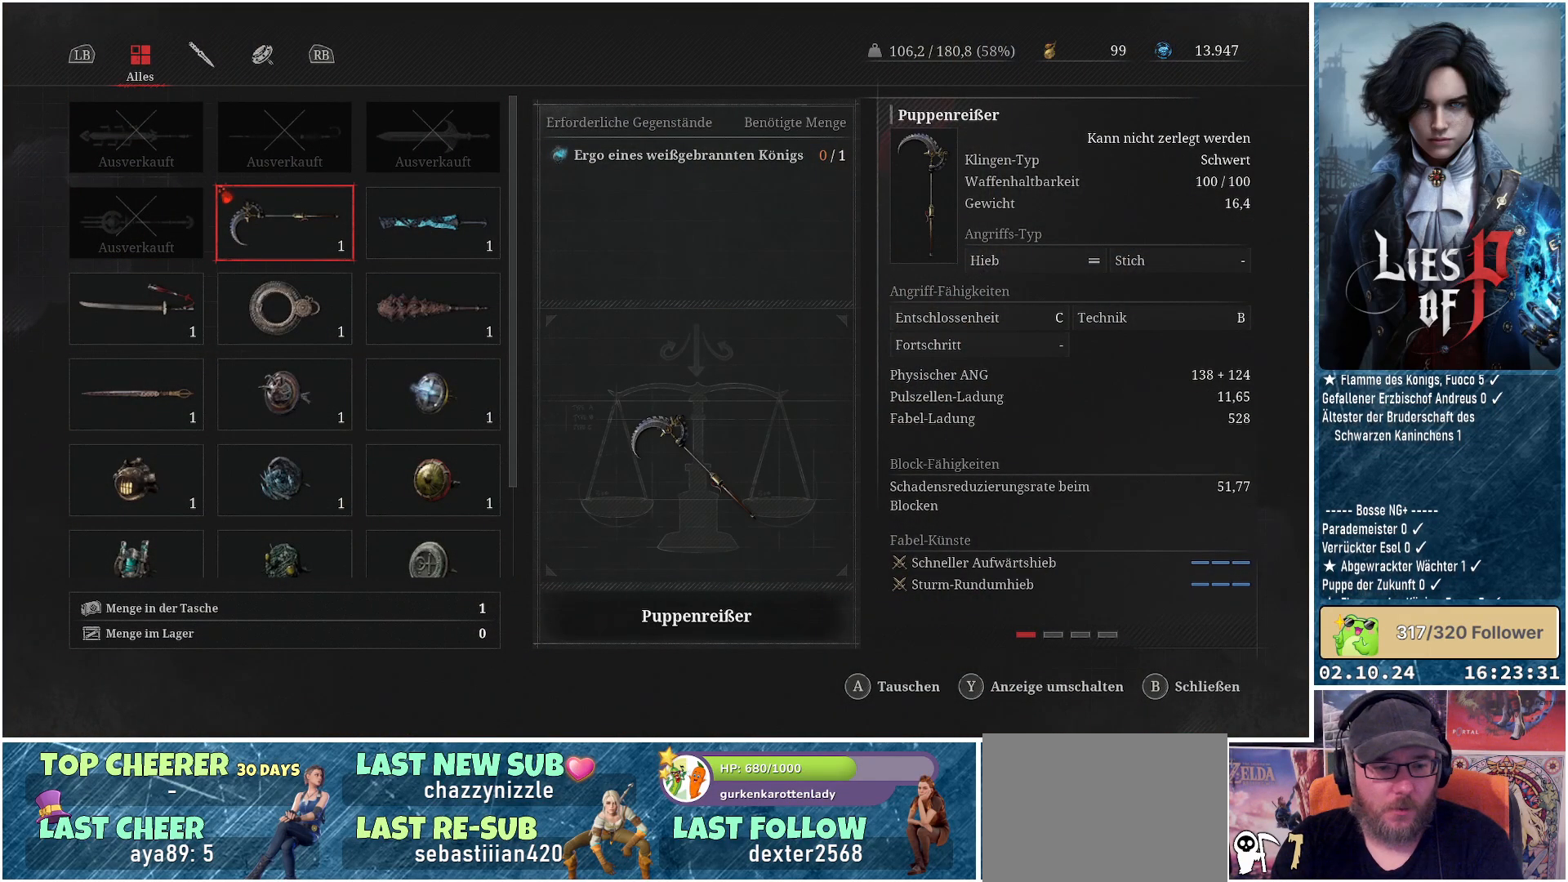
{"buttons": [], "left_stick": "center", "right_stick": "center", "events": []}
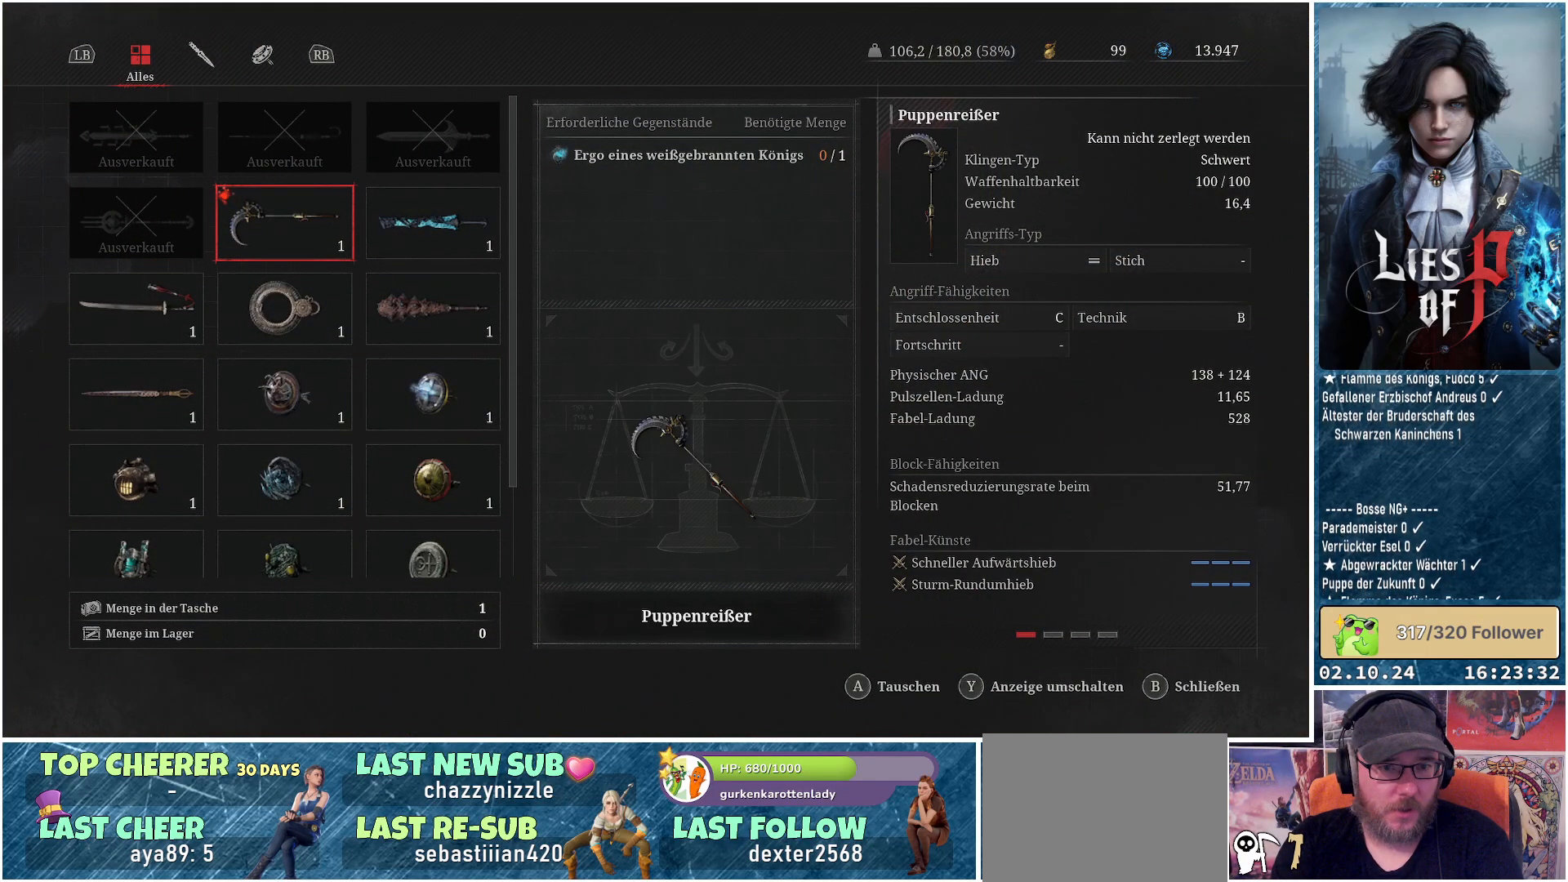
{"buttons": [], "left_stick": "center", "right_stick": "center", "events": []}
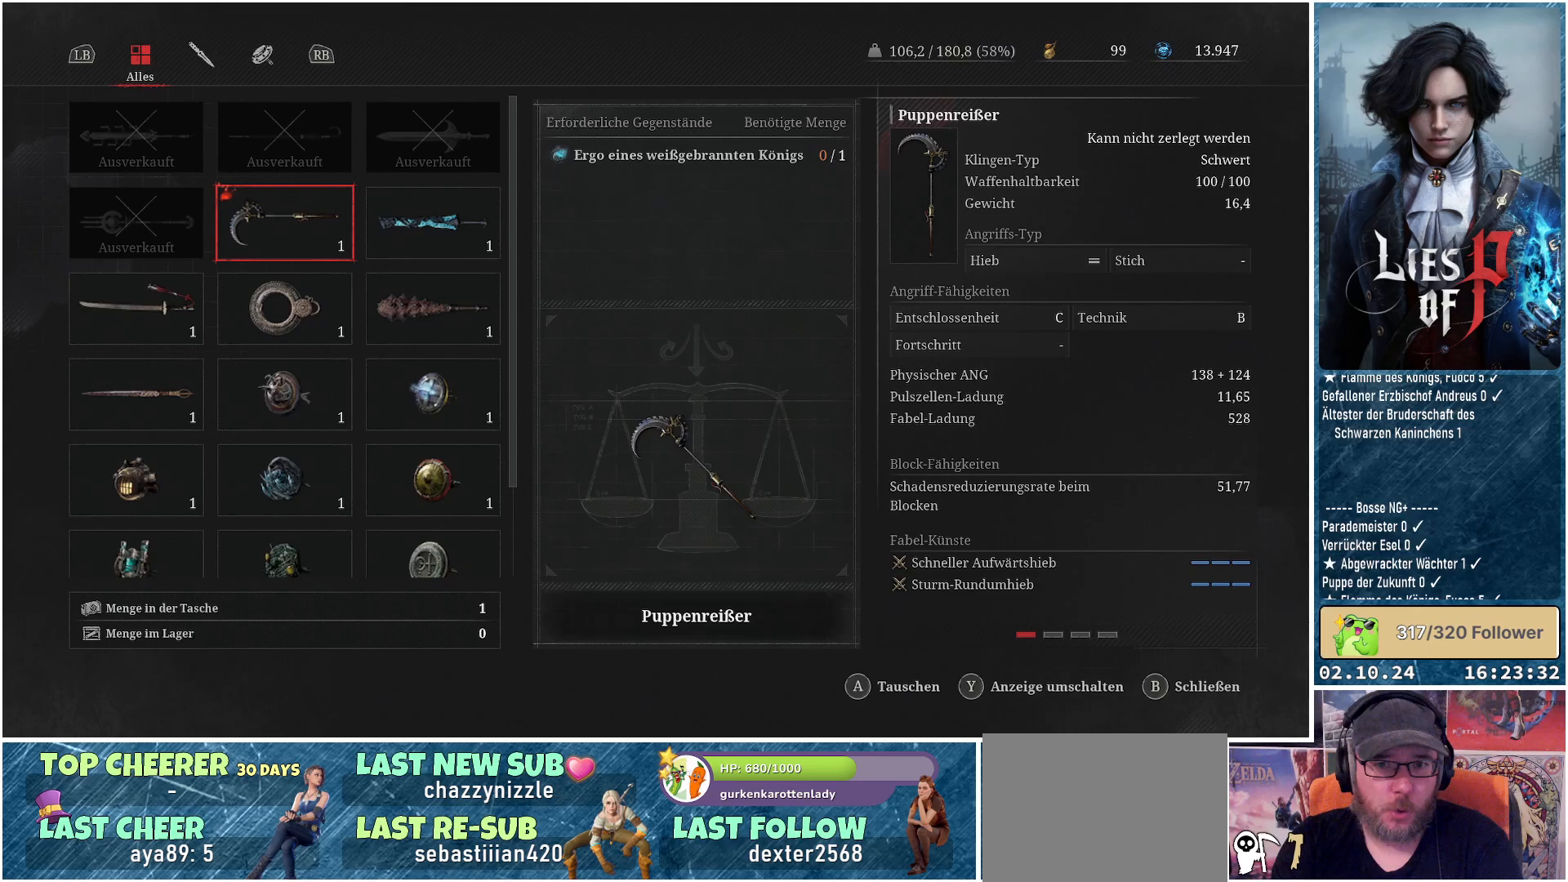
{"buttons": [], "left_stick": "center", "right_stick": "center", "events": []}
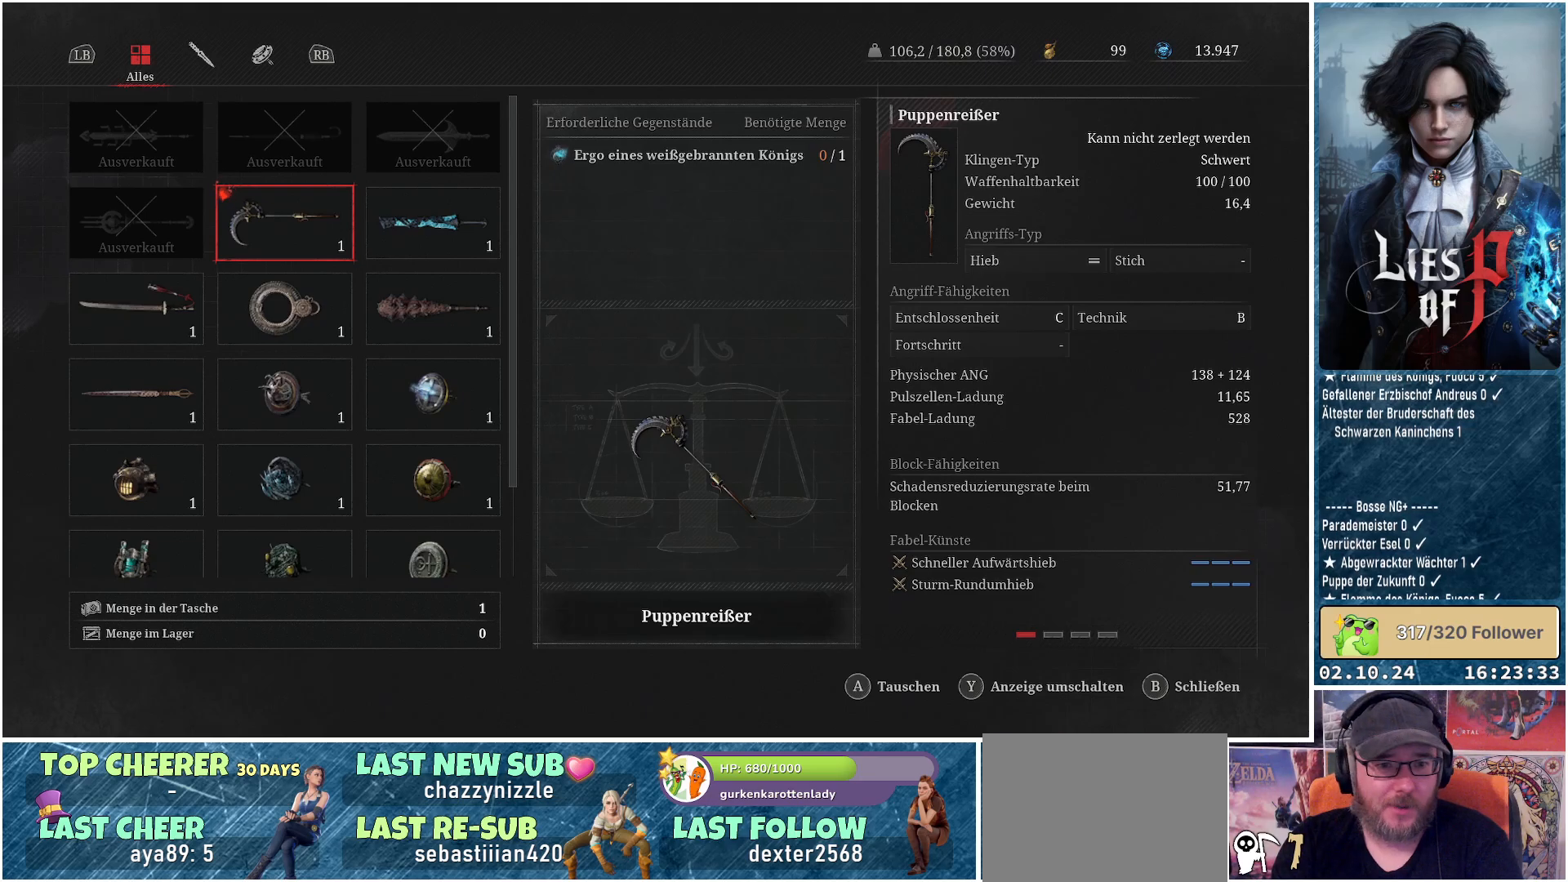
{"buttons": [], "left_stick": "center", "right_stick": "center", "events": []}
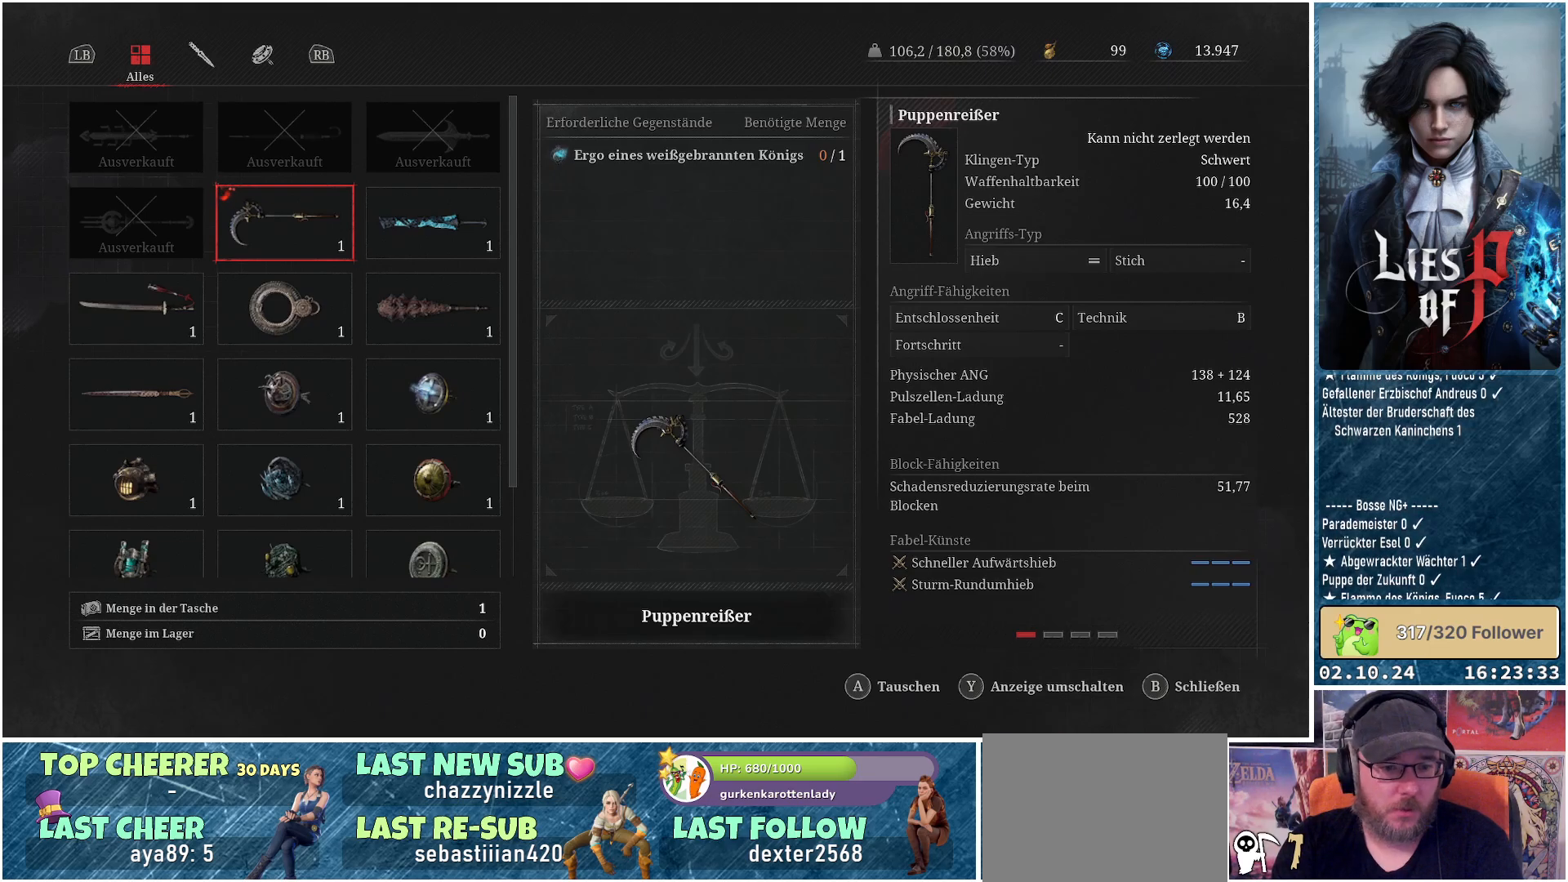
{"buttons": ["DPAD_DOWN"], "left_stick": "center", "right_stick": "center", "events": [[117, "DPAD_DOWN", "down"], [200, "DPAD_DOWN", "up"], [483, "DPAD_DOWN", "down"]]}
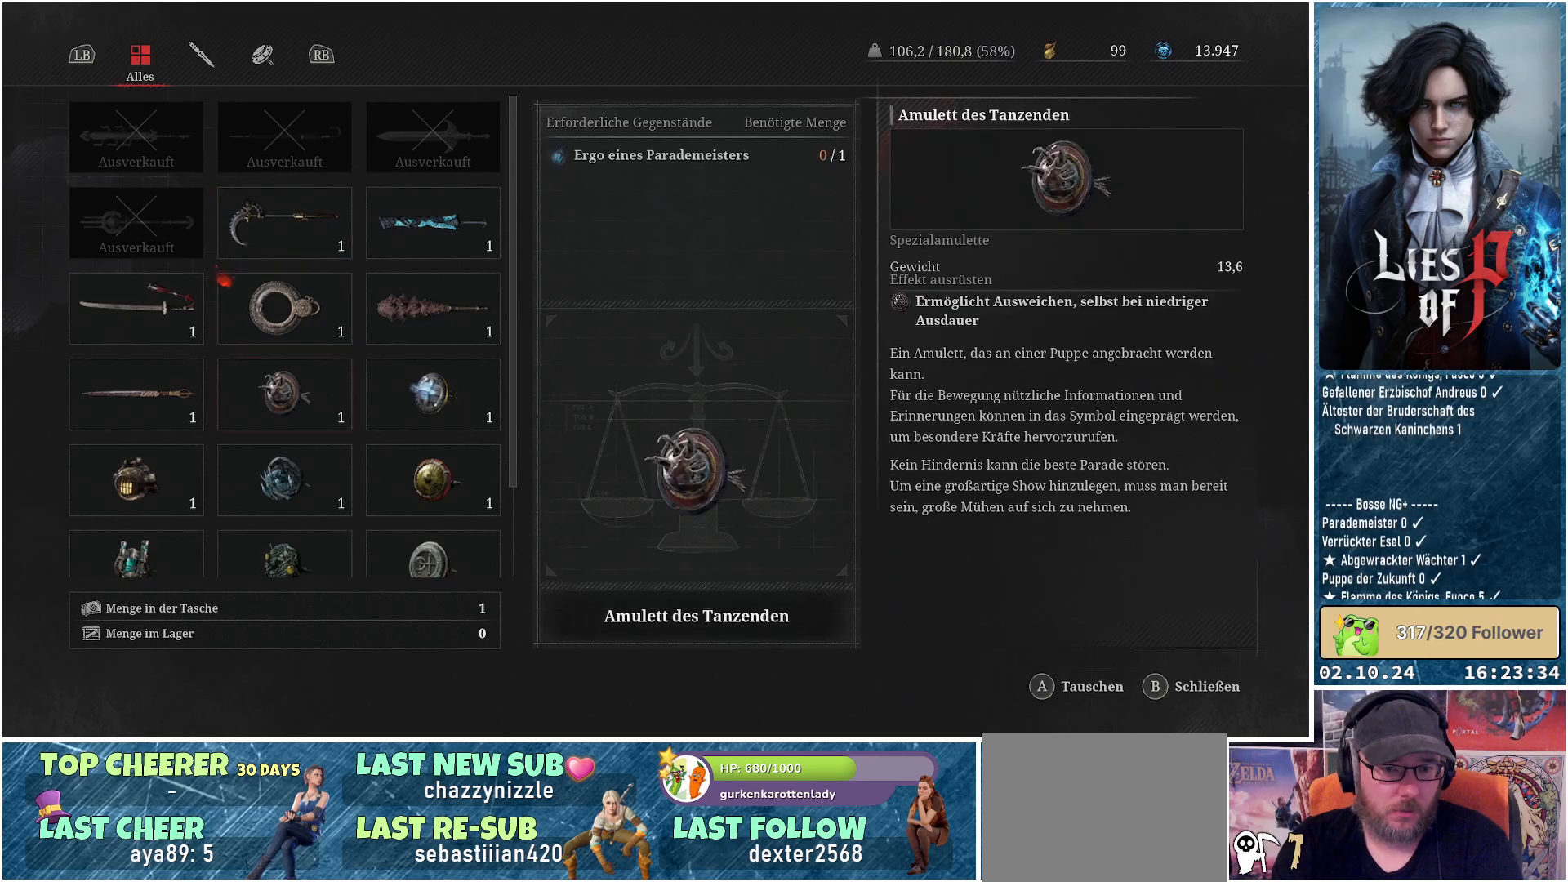
{"buttons": [], "left_stick": "center", "right_stick": "center", "events": [[100, "DPAD_DOWN", "up"]]}
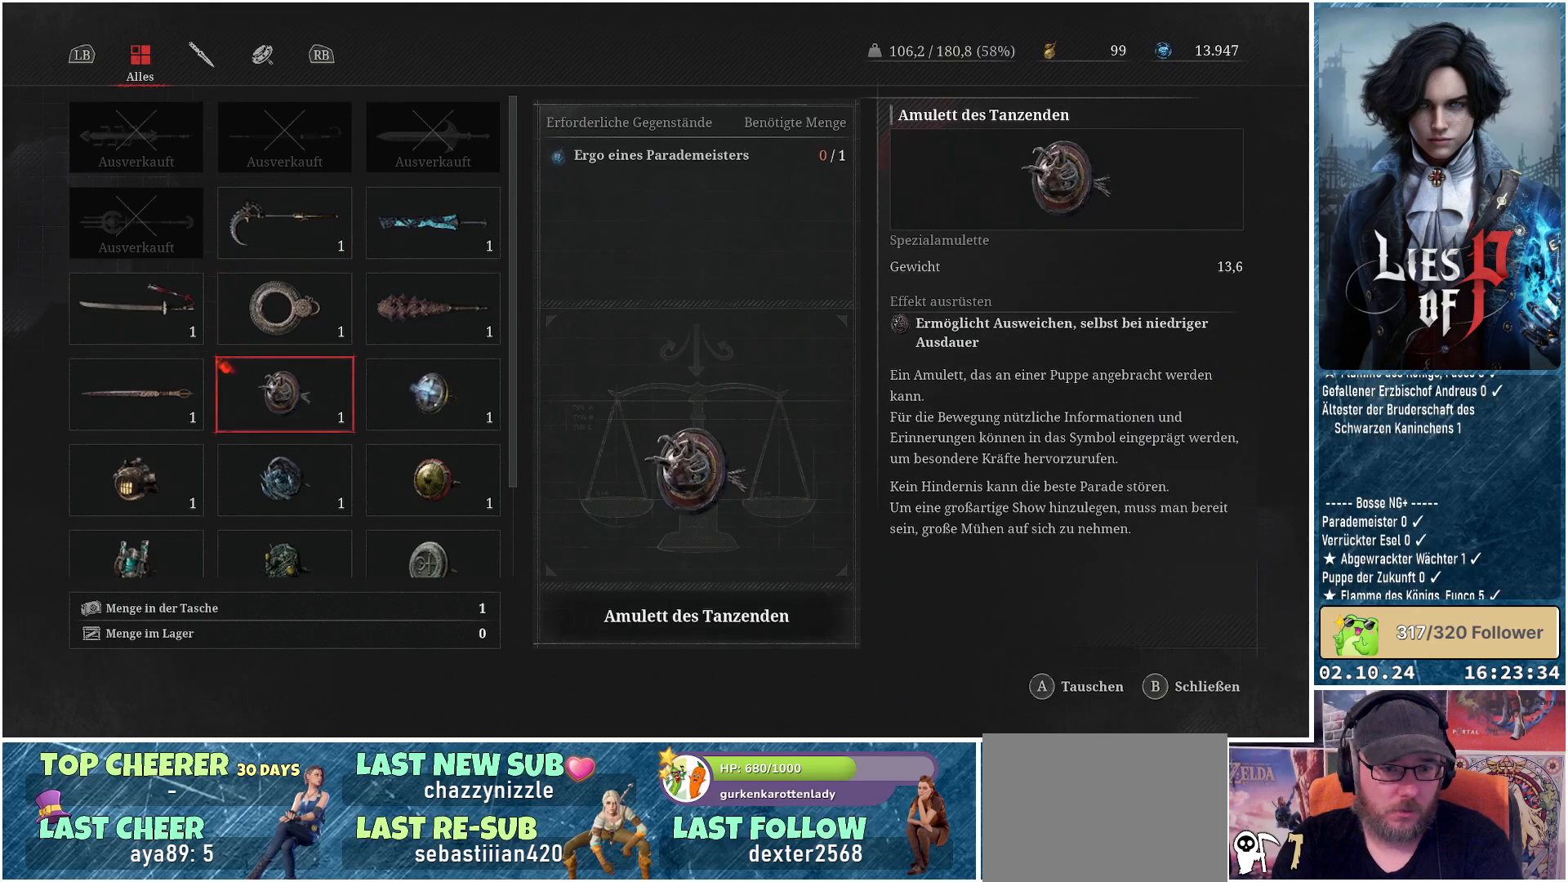
{"buttons": [], "left_stick": "center", "right_stick": "center", "events": [[317, "DPAD_RIGHT", "down"], [467, "DPAD_RIGHT", "up"]]}
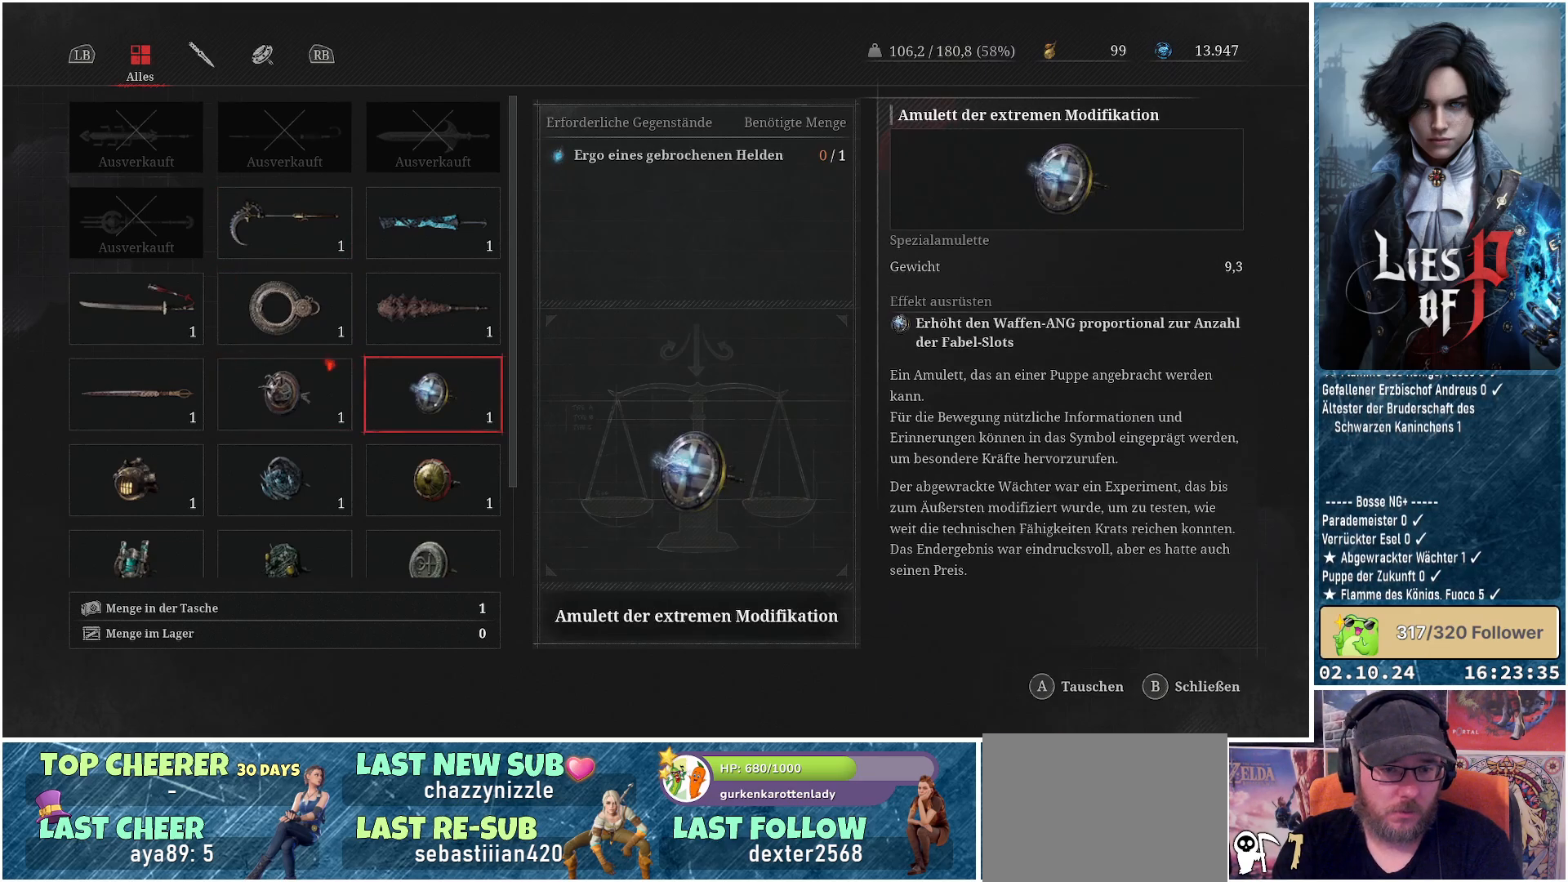
{"buttons": [], "left_stick": "center", "right_stick": "center", "events": []}
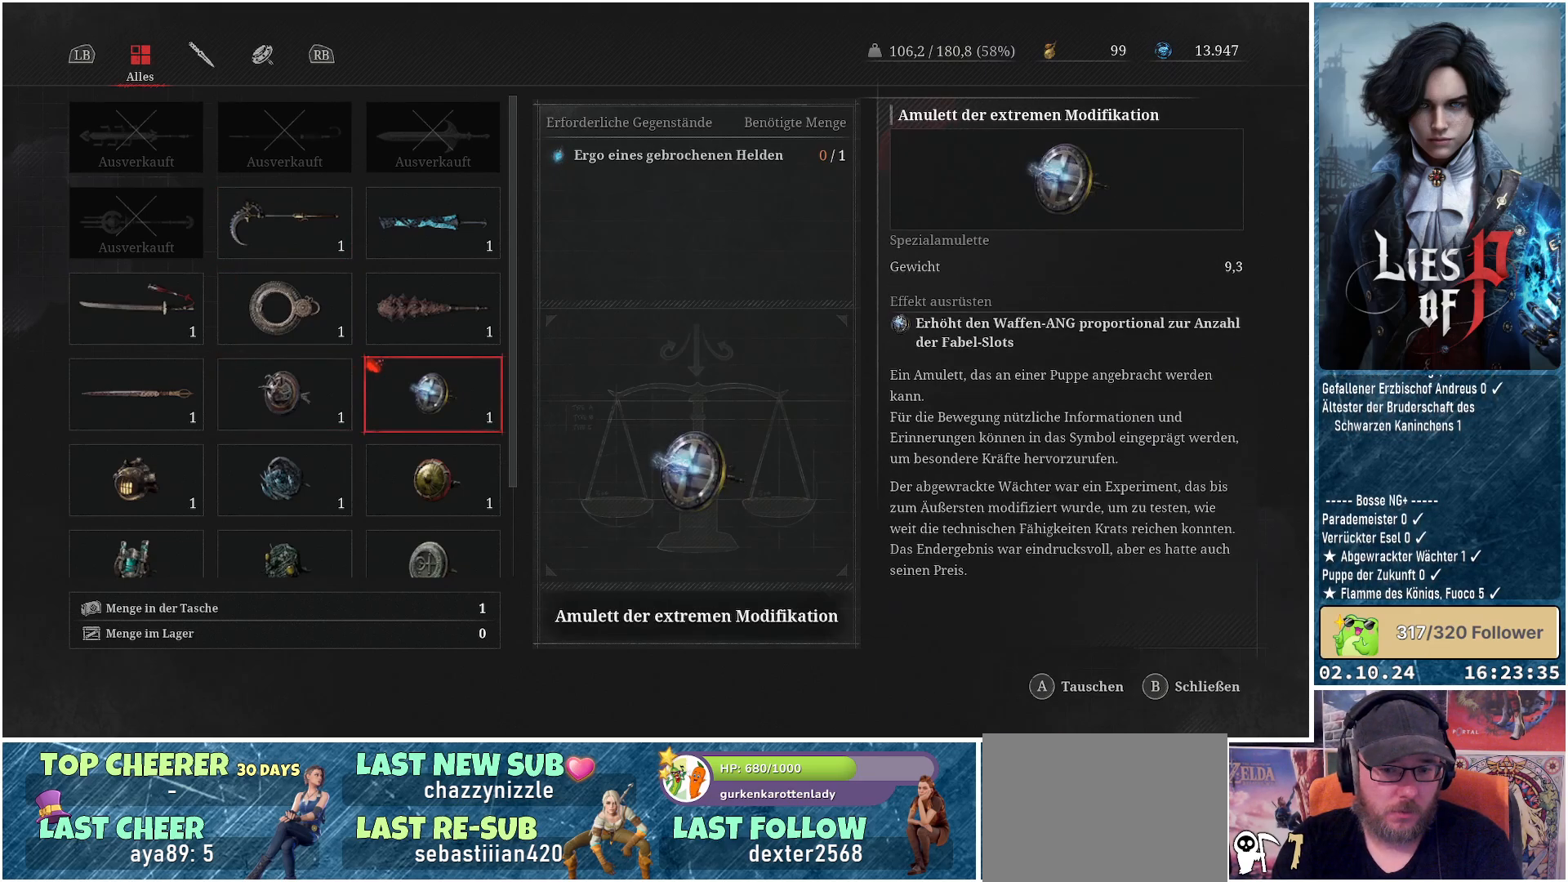
{"buttons": ["DPAD_RIGHT"], "left_stick": "center", "right_stick": "center", "events": [[83, "DPAD_LEFT", "down"], [200, "DPAD_LEFT", "up"], [450, "DPAD_RIGHT", "down"]]}
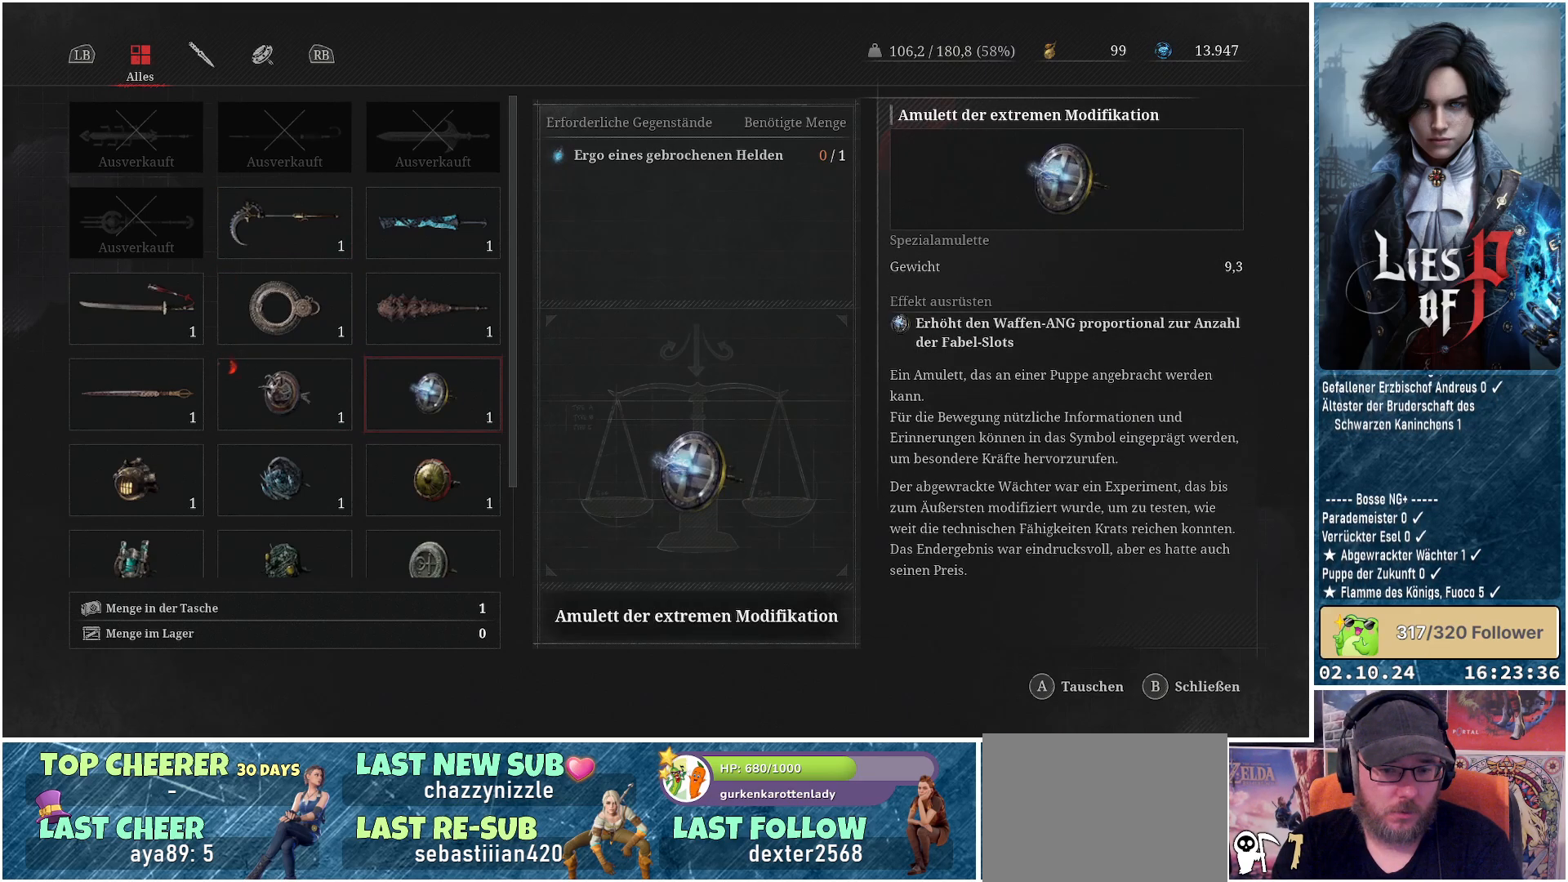
{"buttons": [], "left_stick": "center", "right_stick": "center", "events": [[50, "DPAD_RIGHT", "up"], [167, "DPAD_RIGHT", "down"], [283, "DPAD_RIGHT", "up"]]}
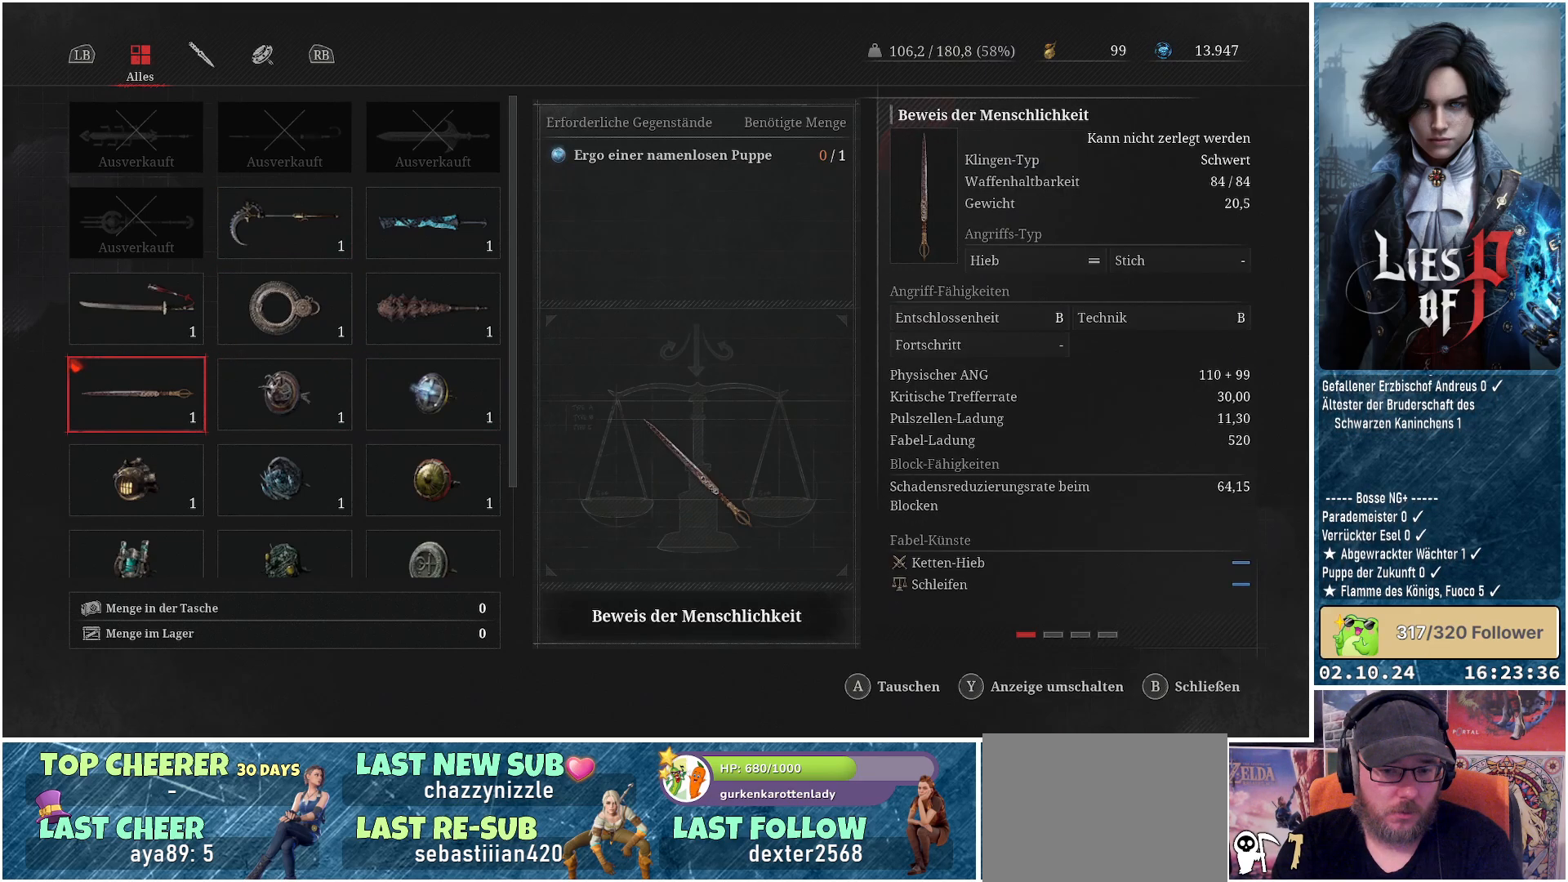
{"buttons": [], "left_stick": "center", "right_stick": "center", "events": [[183, "DPAD_DOWN", "down"], [283, "DPAD_DOWN", "up"]]}
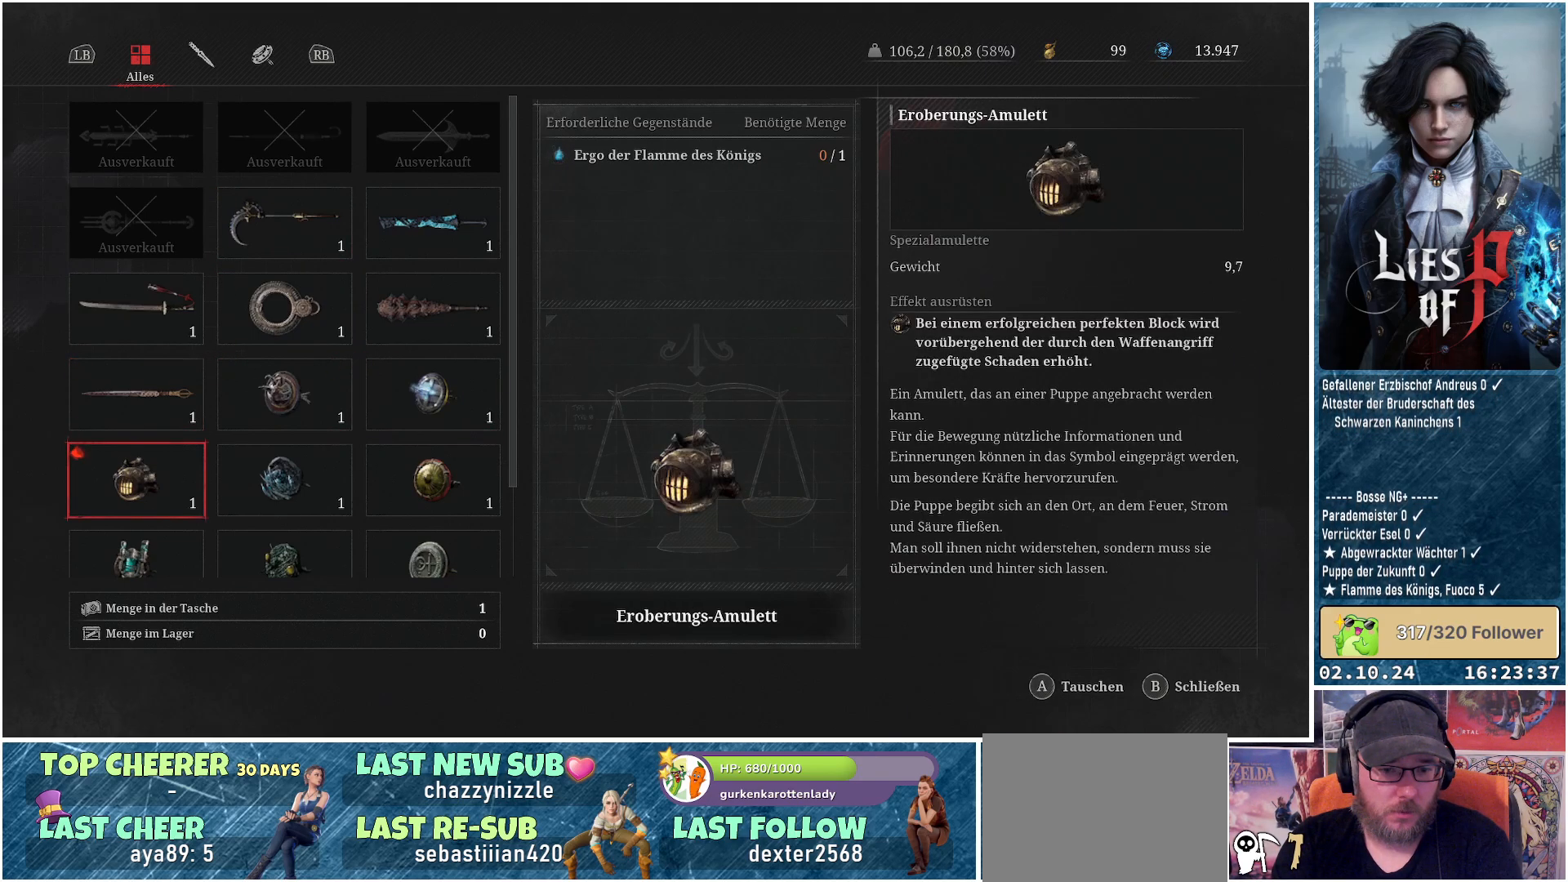
{"buttons": [], "left_stick": "center", "right_stick": "center", "events": [[233, "DPAD_RIGHT", "down"], [367, "DPAD_RIGHT", "up"]]}
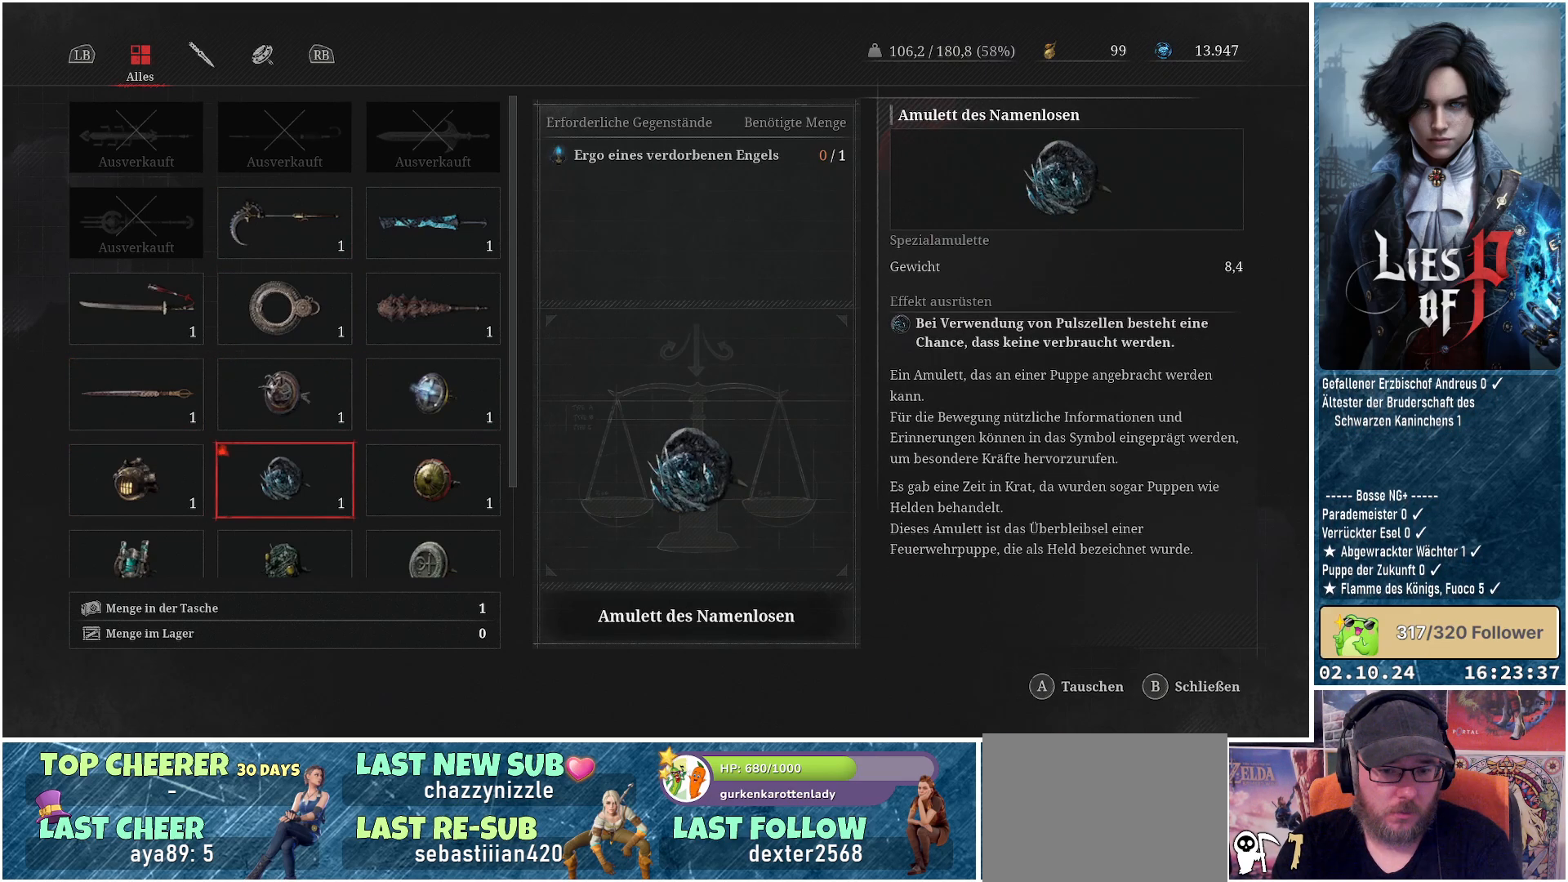
{"buttons": [], "left_stick": "center", "right_stick": "center", "events": [[117, "DPAD_RIGHT", "down"], [217, "DPAD_RIGHT", "up"]]}
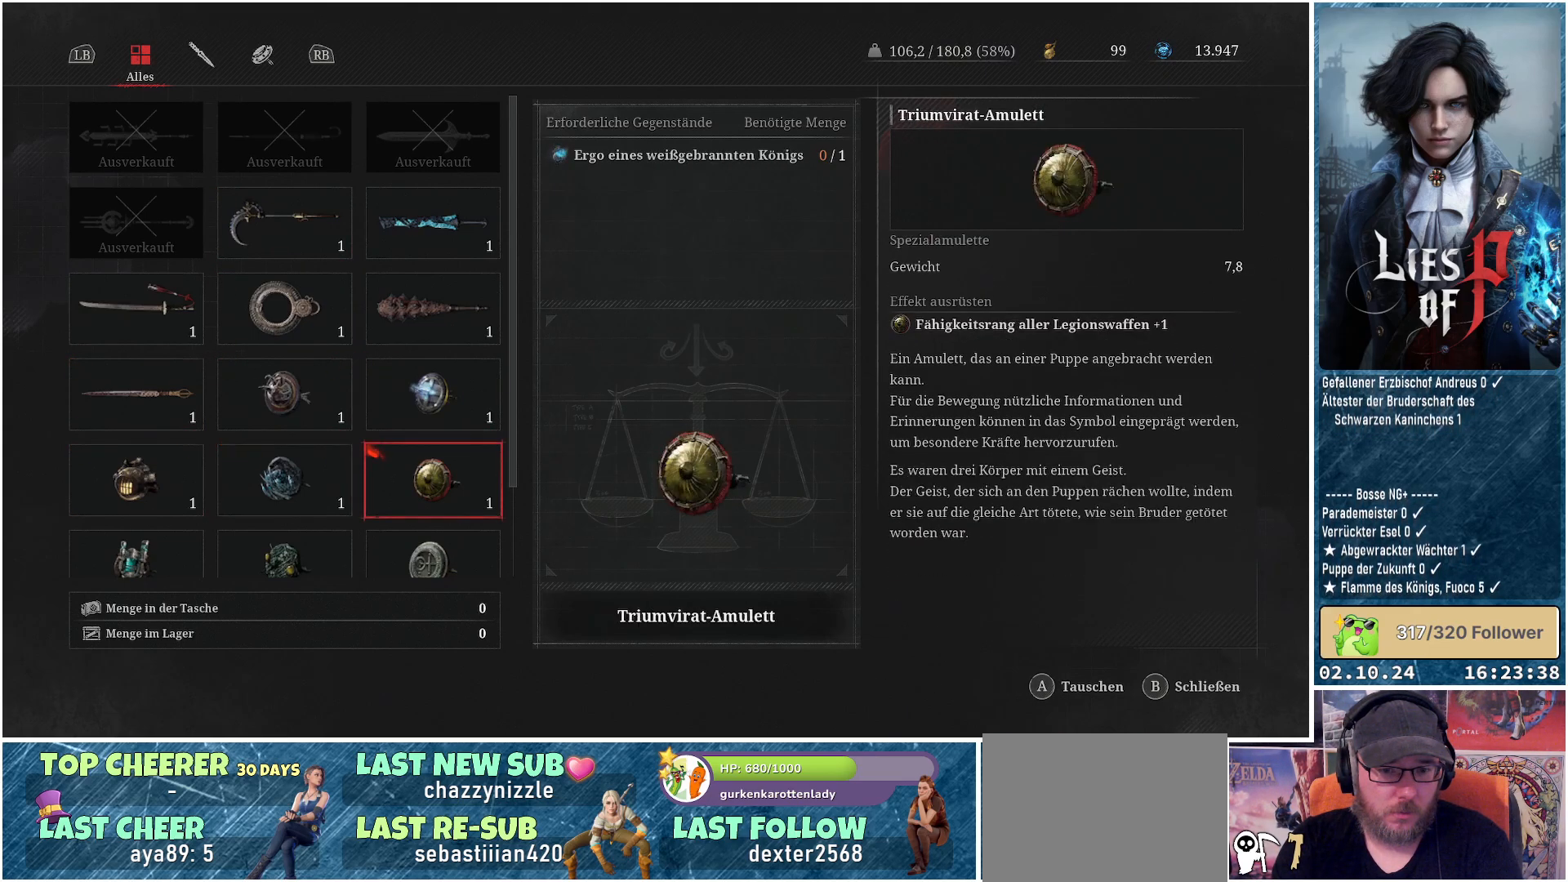
{"buttons": [], "left_stick": "center", "right_stick": "center", "events": []}
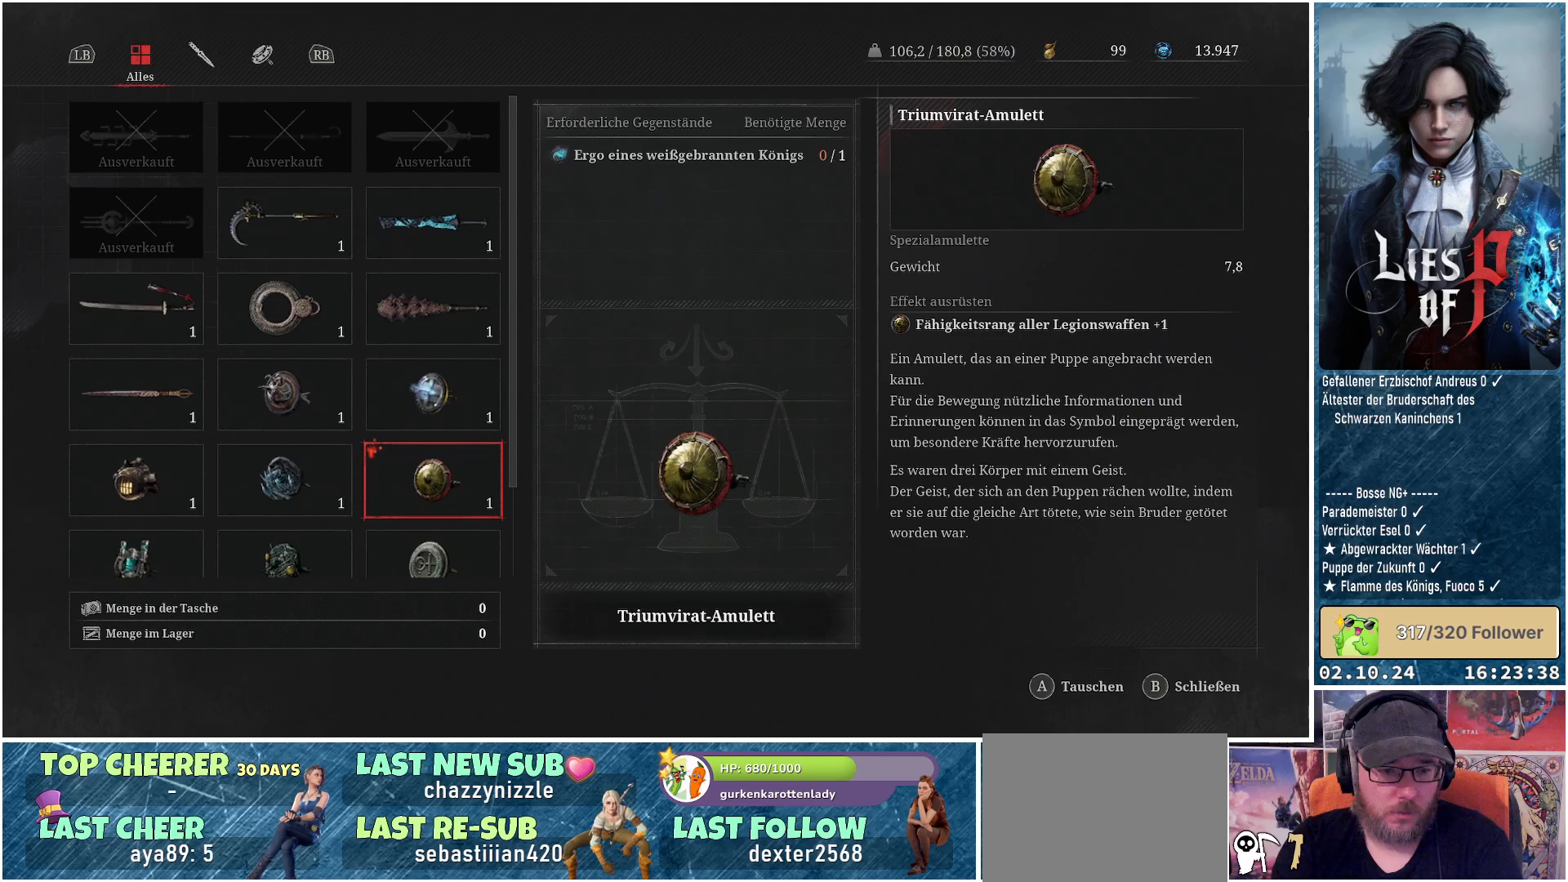
{"buttons": [], "left_stick": "center", "right_stick": "center", "events": []}
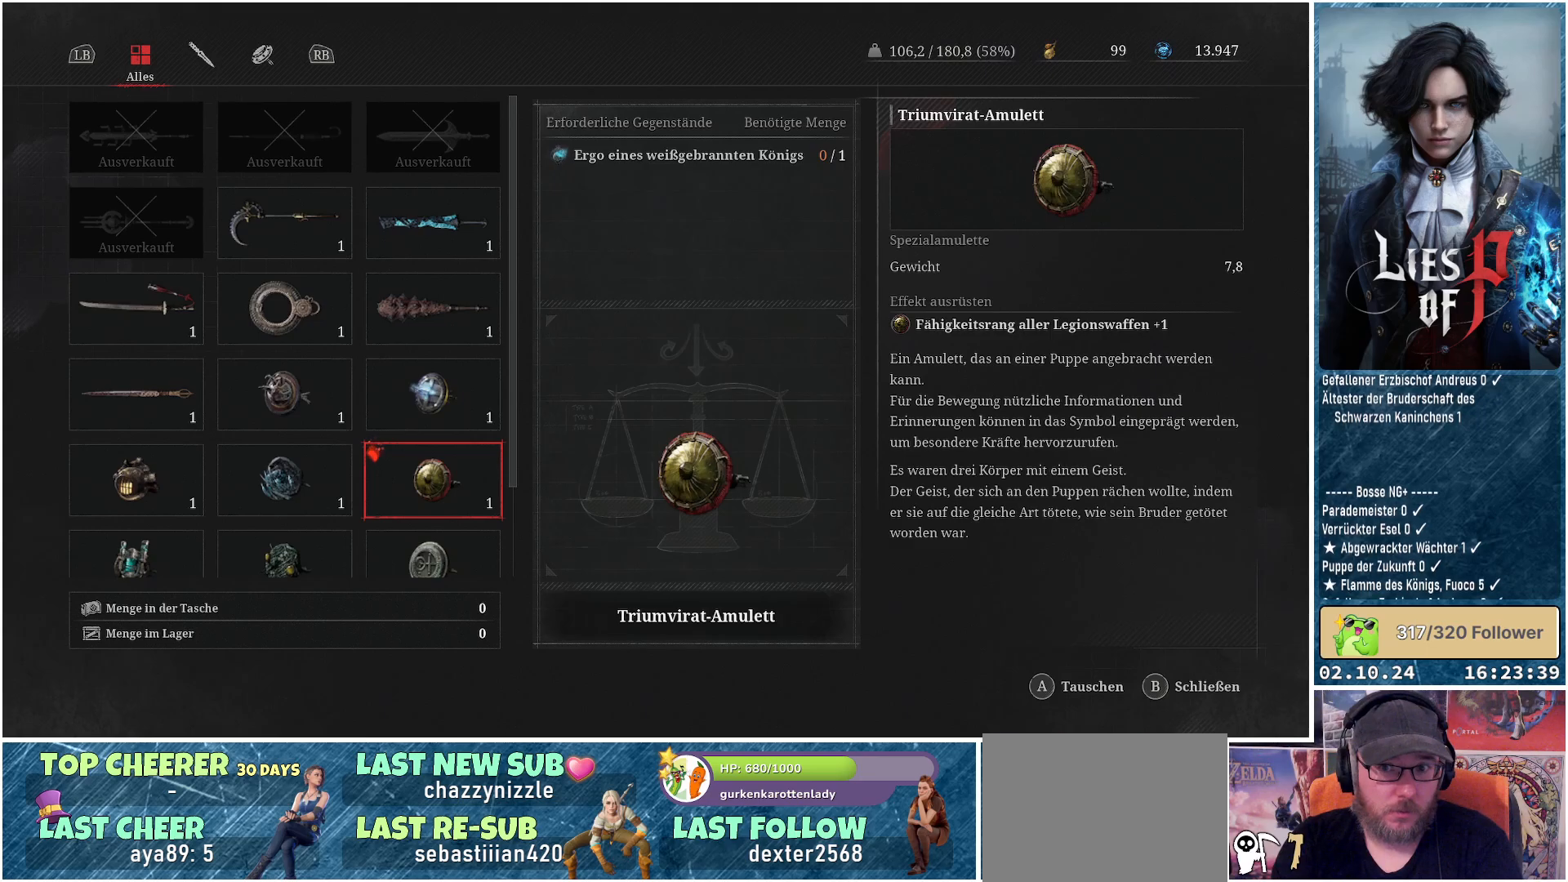
{"buttons": [], "left_stick": "center", "right_stick": "center", "events": []}
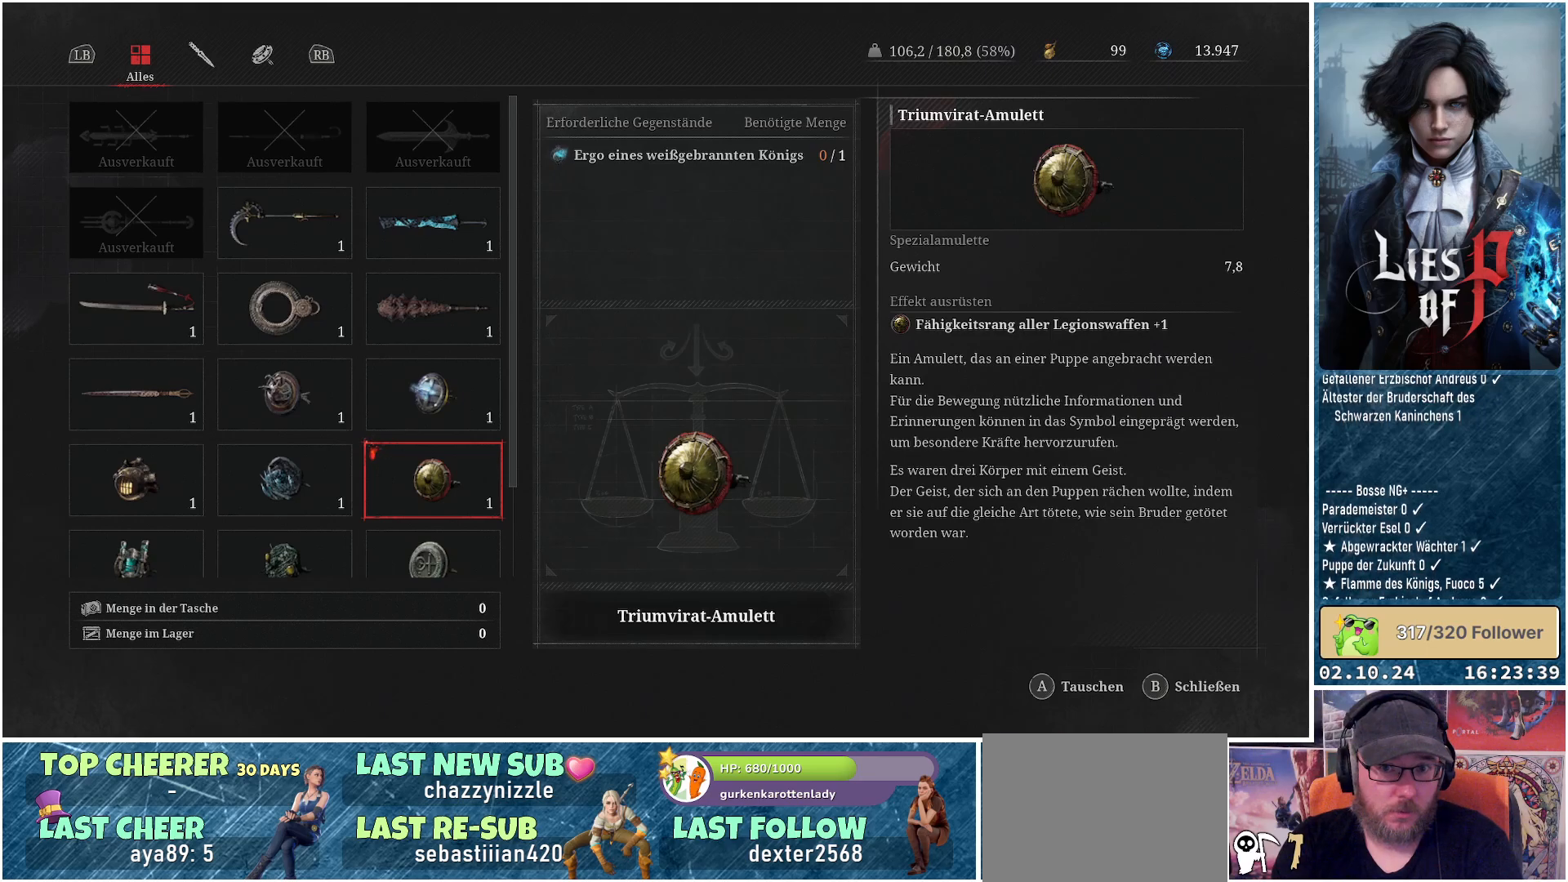
{"buttons": [], "left_stick": "center", "right_stick": "center", "events": []}
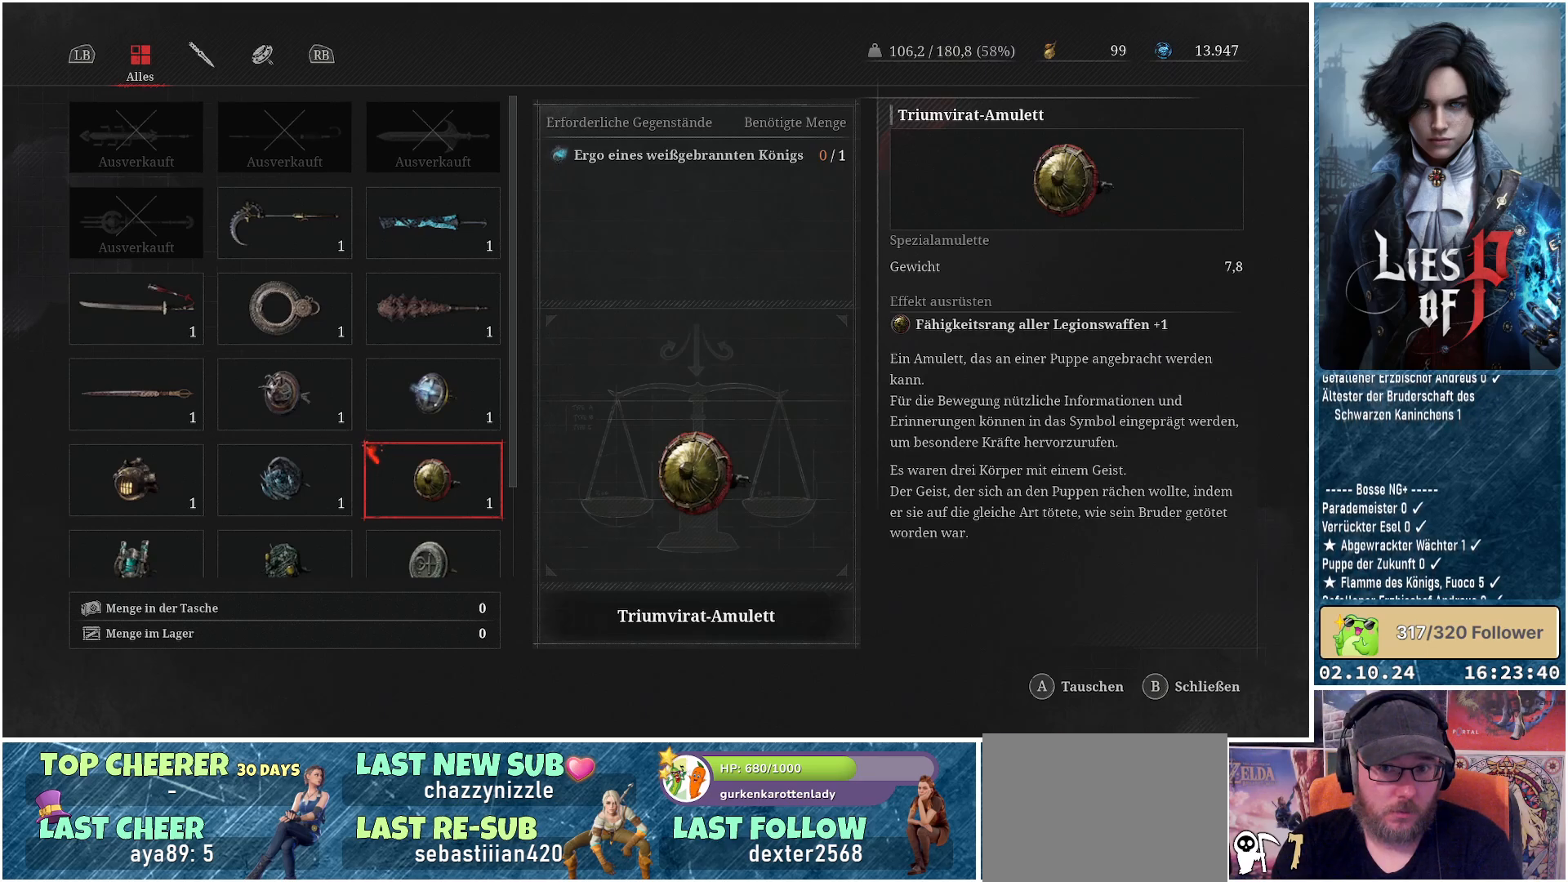
{"buttons": [], "left_stick": "center", "right_stick": "center", "events": []}
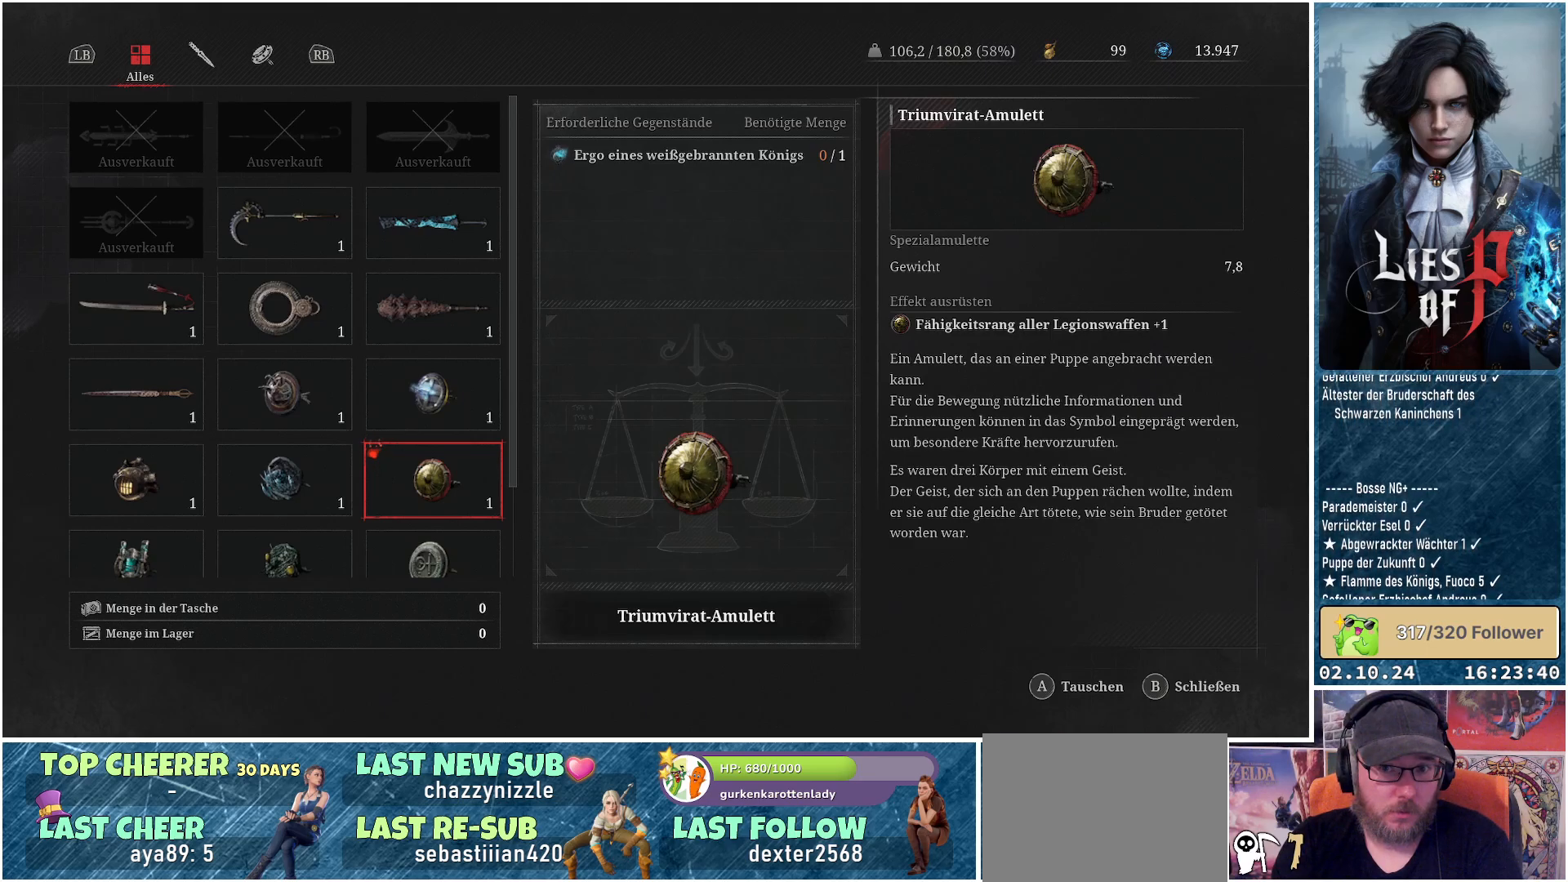
{"buttons": [], "left_stick": "center", "right_stick": "center", "events": []}
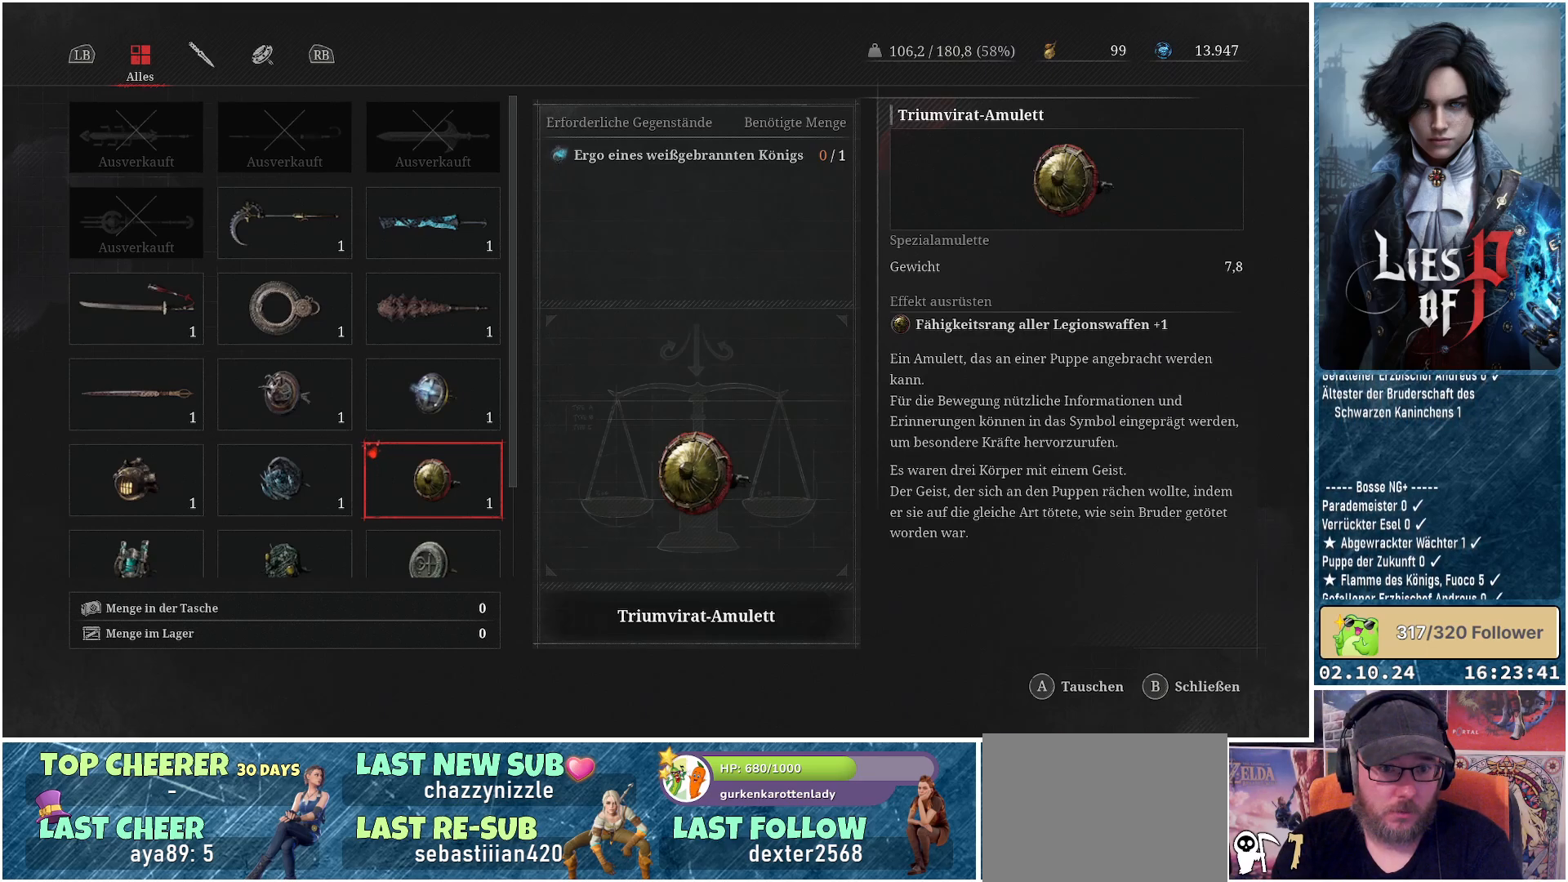
{"buttons": ["DPAD_UP"], "left_stick": "center", "right_stick": "center", "events": [[300, "DPAD_UP", "down"], [417, "DPAD_UP", "up"], [500, "DPAD_UP", "down"]]}
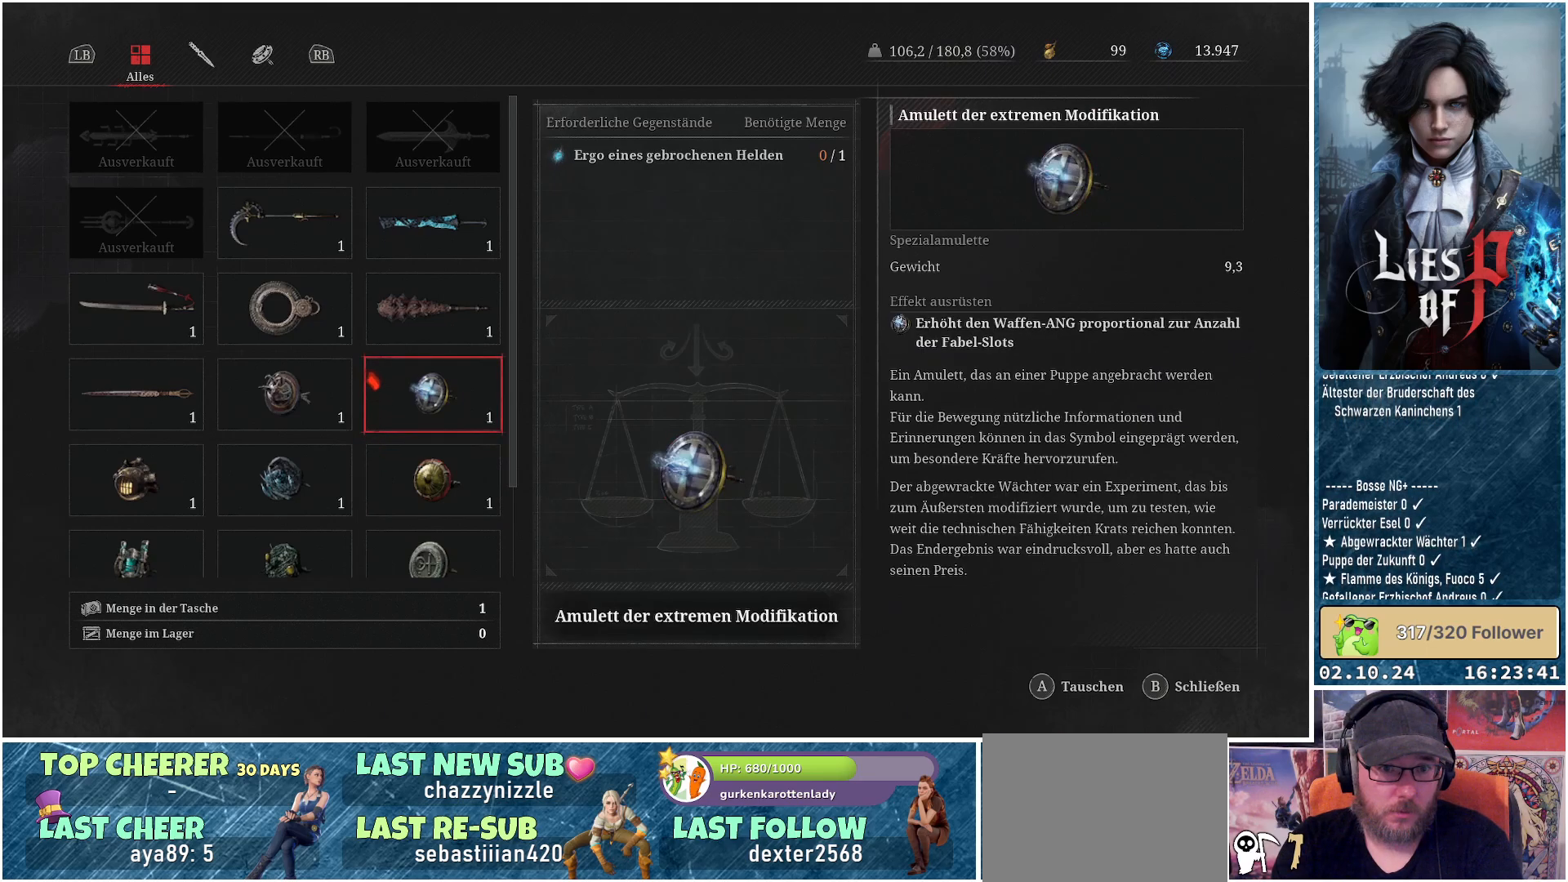
{"buttons": ["DPAD_LEFT"], "left_stick": "center", "right_stick": "center", "events": [[100, "DPAD_UP", "up"], [183, "DPAD_UP", "down"], [267, "DPAD_UP", "up"], [417, "DPAD_LEFT", "down"]]}
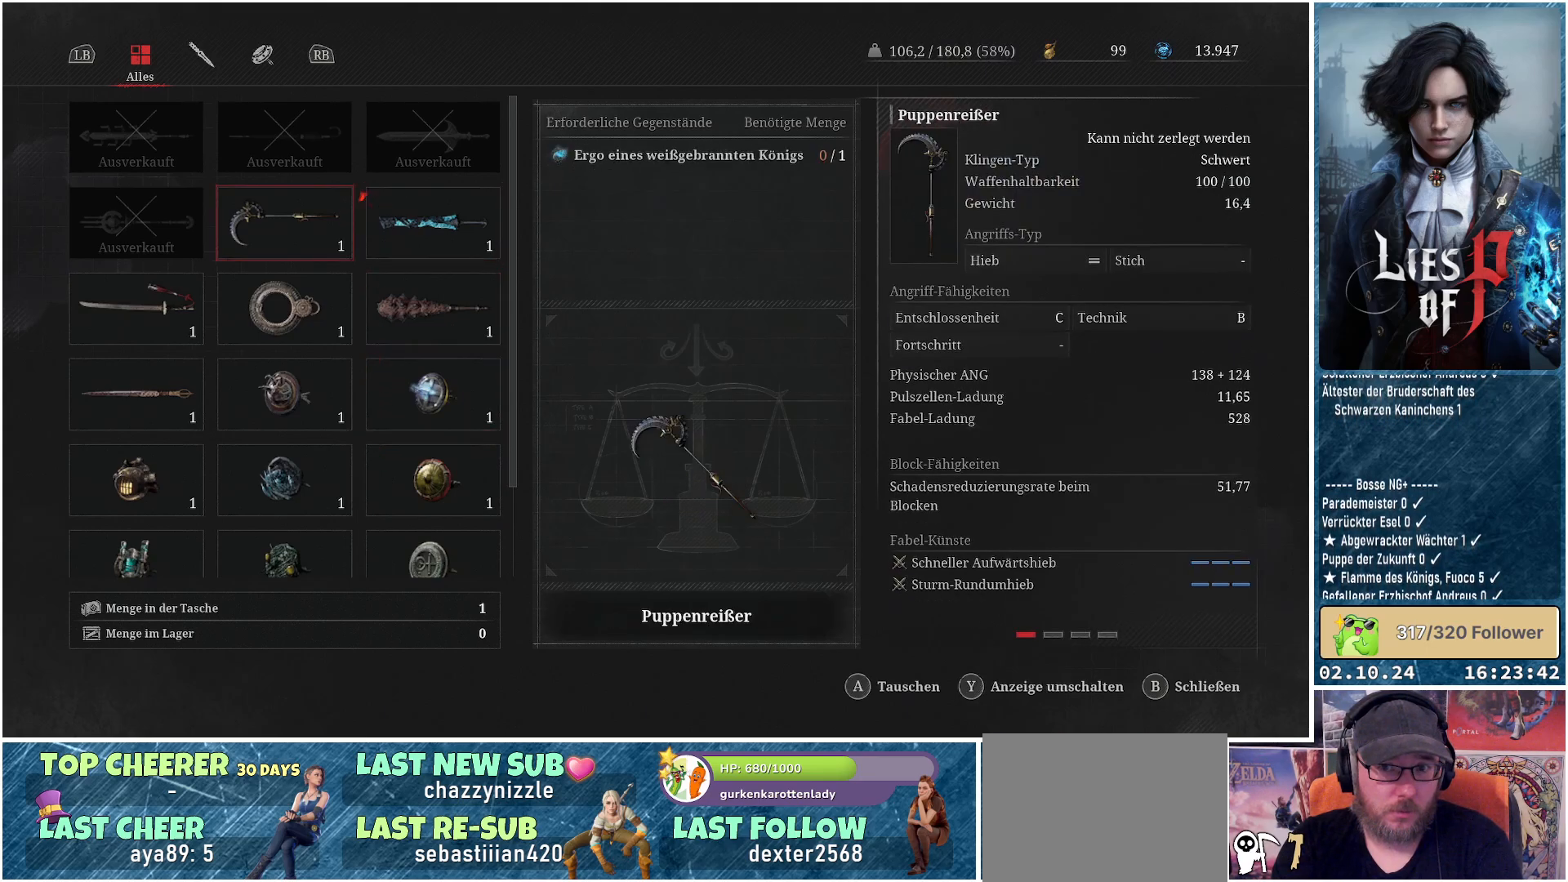
{"buttons": [], "left_stick": "center", "right_stick": "center", "events": [[17, "DPAD_LEFT", "up"]]}
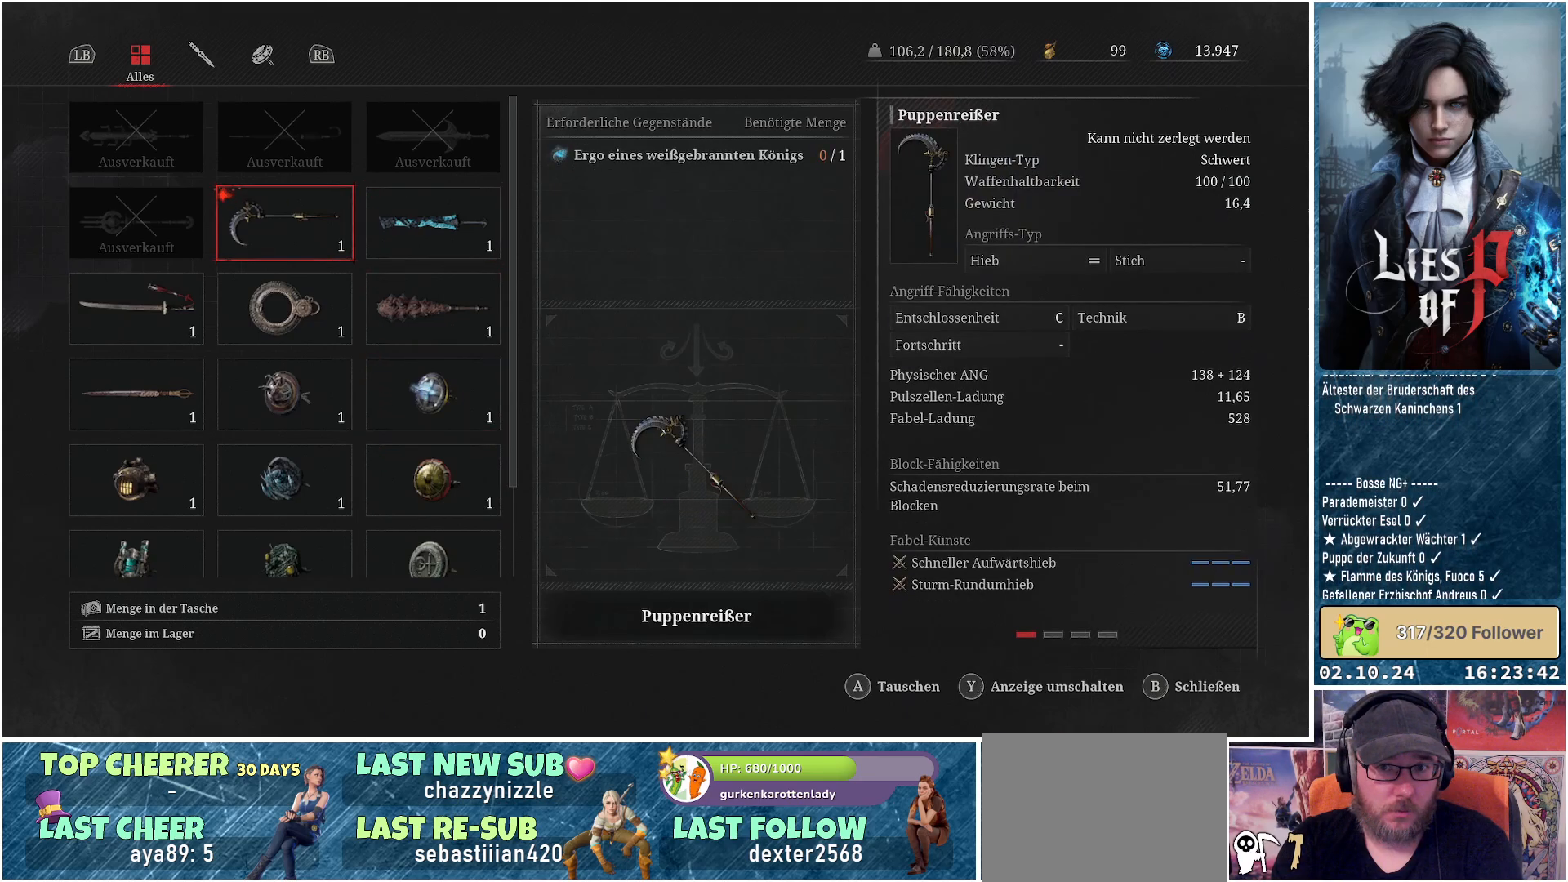
{"buttons": [], "left_stick": "center", "right_stick": "center", "events": []}
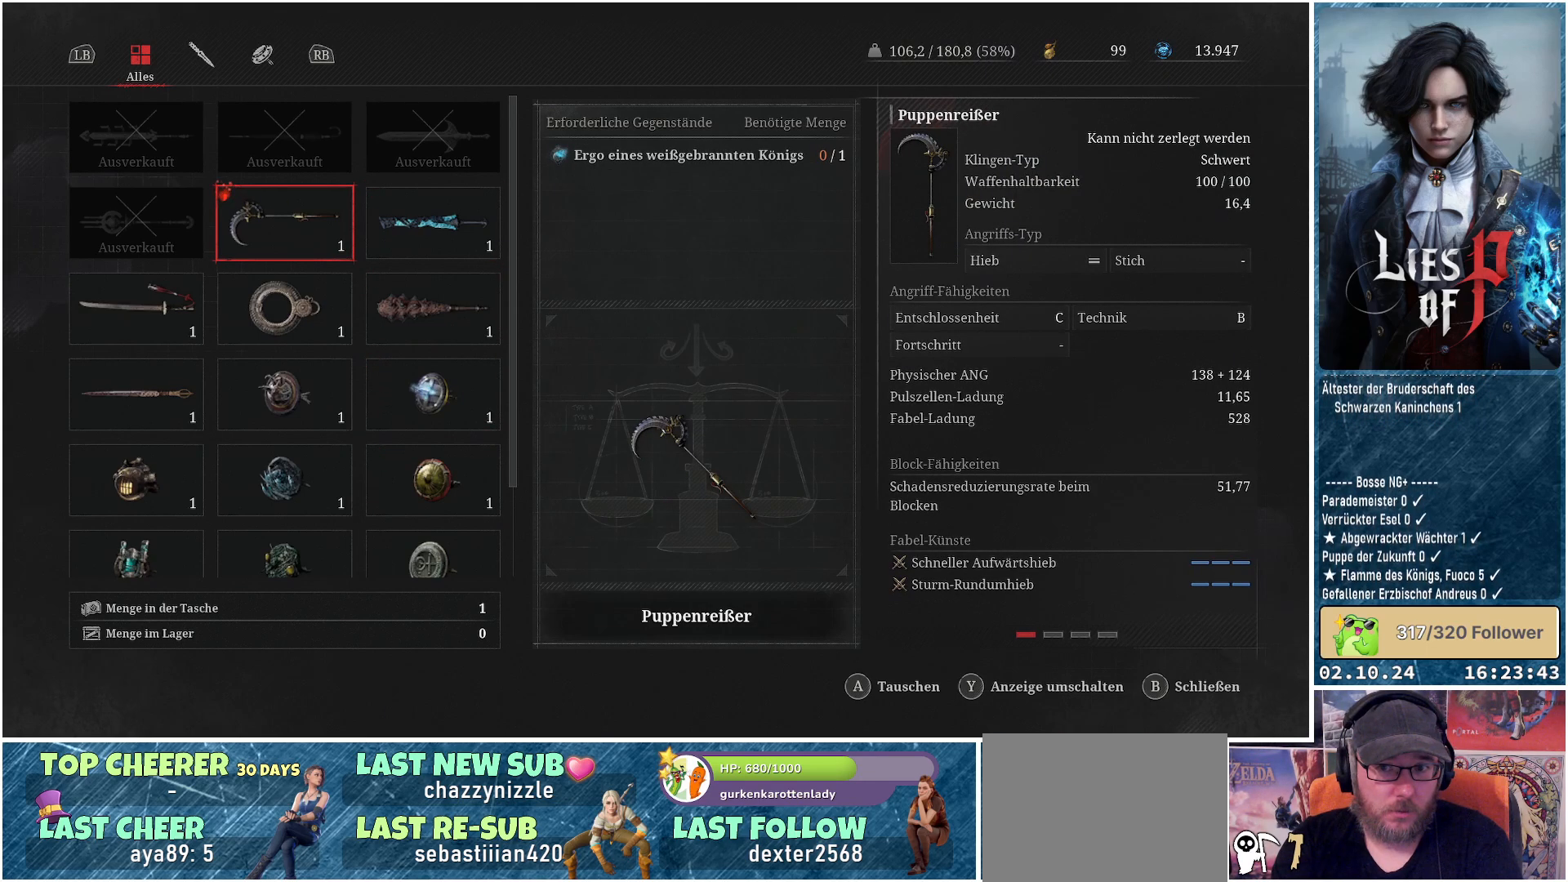
{"buttons": [], "left_stick": "center", "right_stick": "center", "events": []}
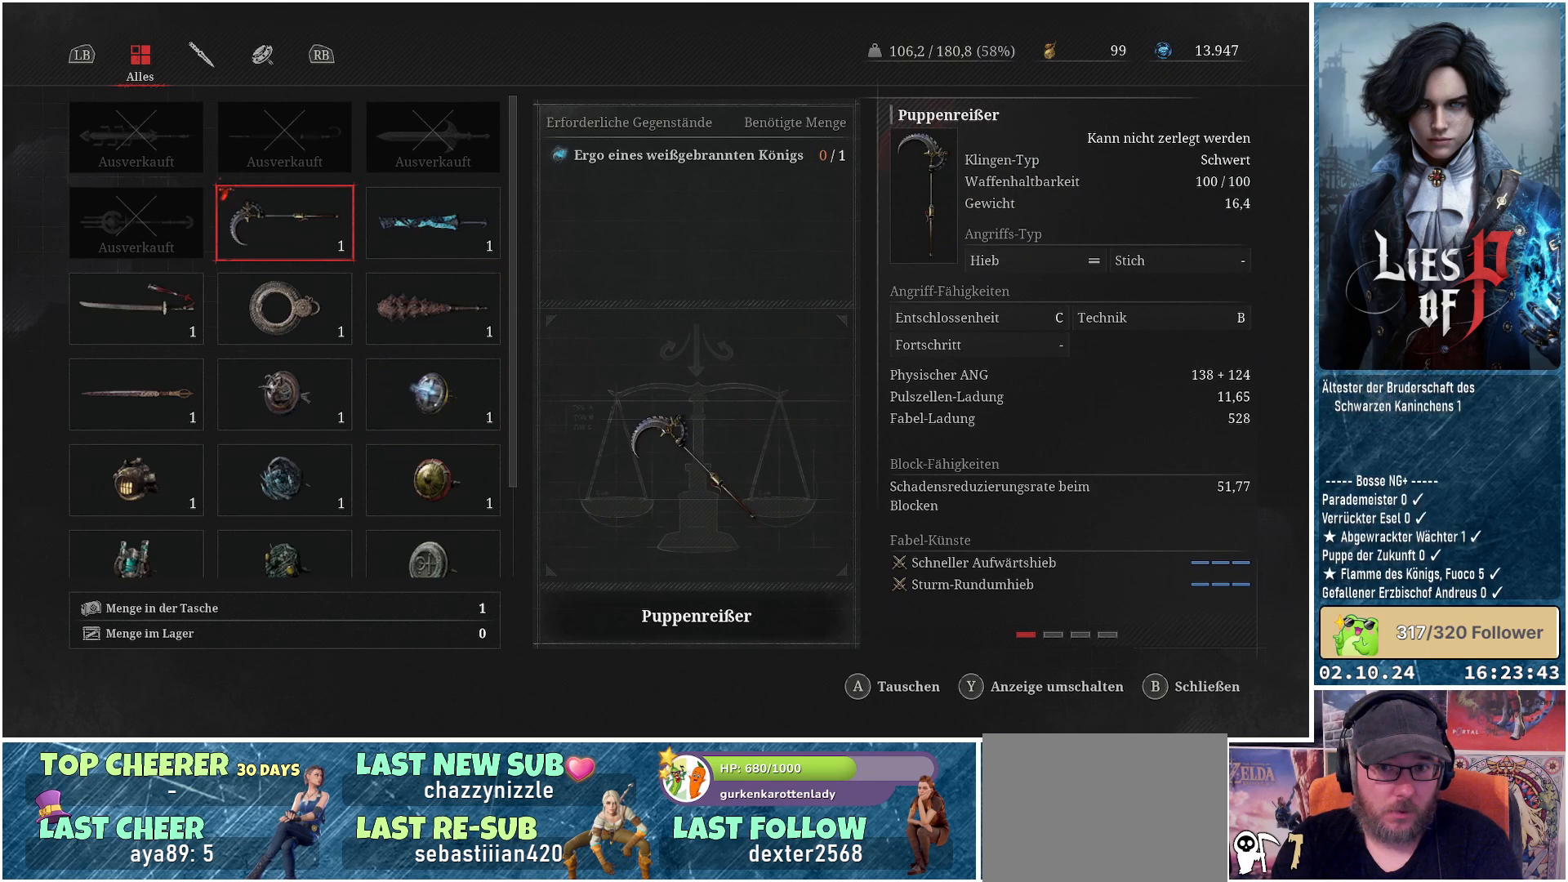
{"buttons": [], "left_stick": "center", "right_stick": "center", "events": []}